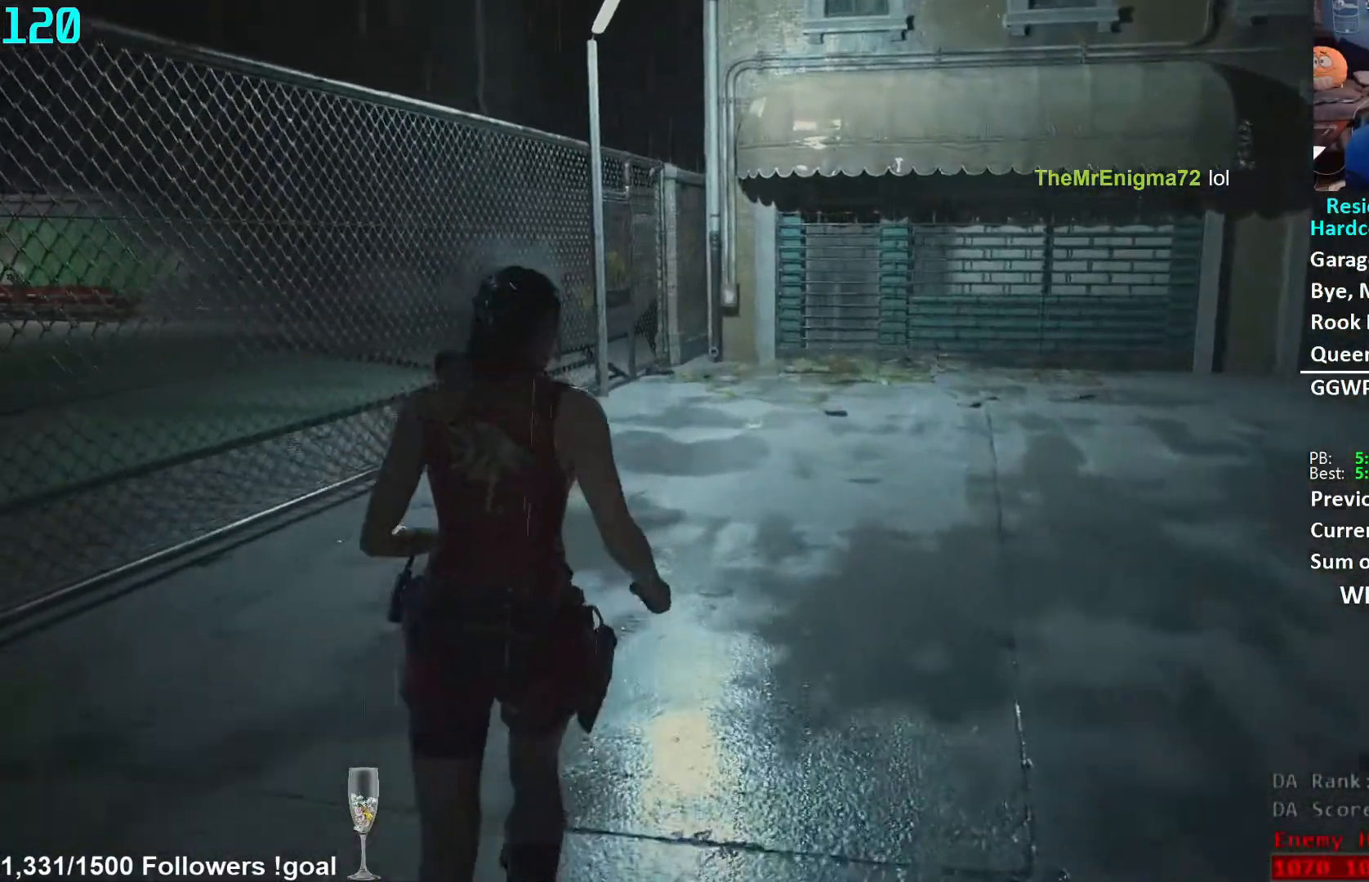
Gameplay with a controller (Xbox layout); each line is a JSON object with the inputs held at the frame after it. "events" lists button and stick changes between this image and that frame as [ms after this image, input, new state], when the widget could be followed in between. Not read: R3 START.
{"buttons": [], "left_stick": "up", "right_stick": "down", "events": [[233, "right_stick", "down"]]}
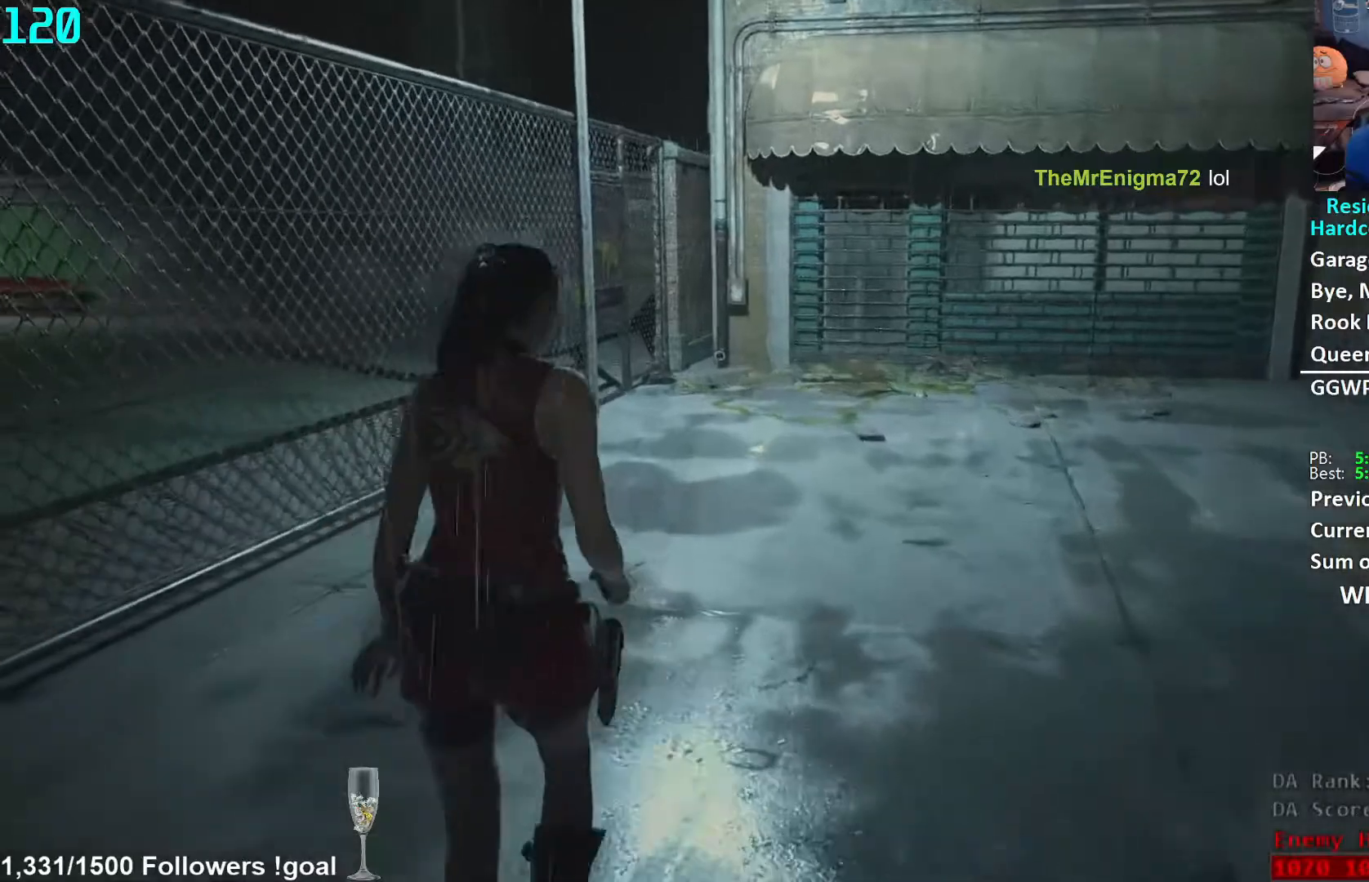
{"buttons": [], "left_stick": "up", "right_stick": "down", "events": []}
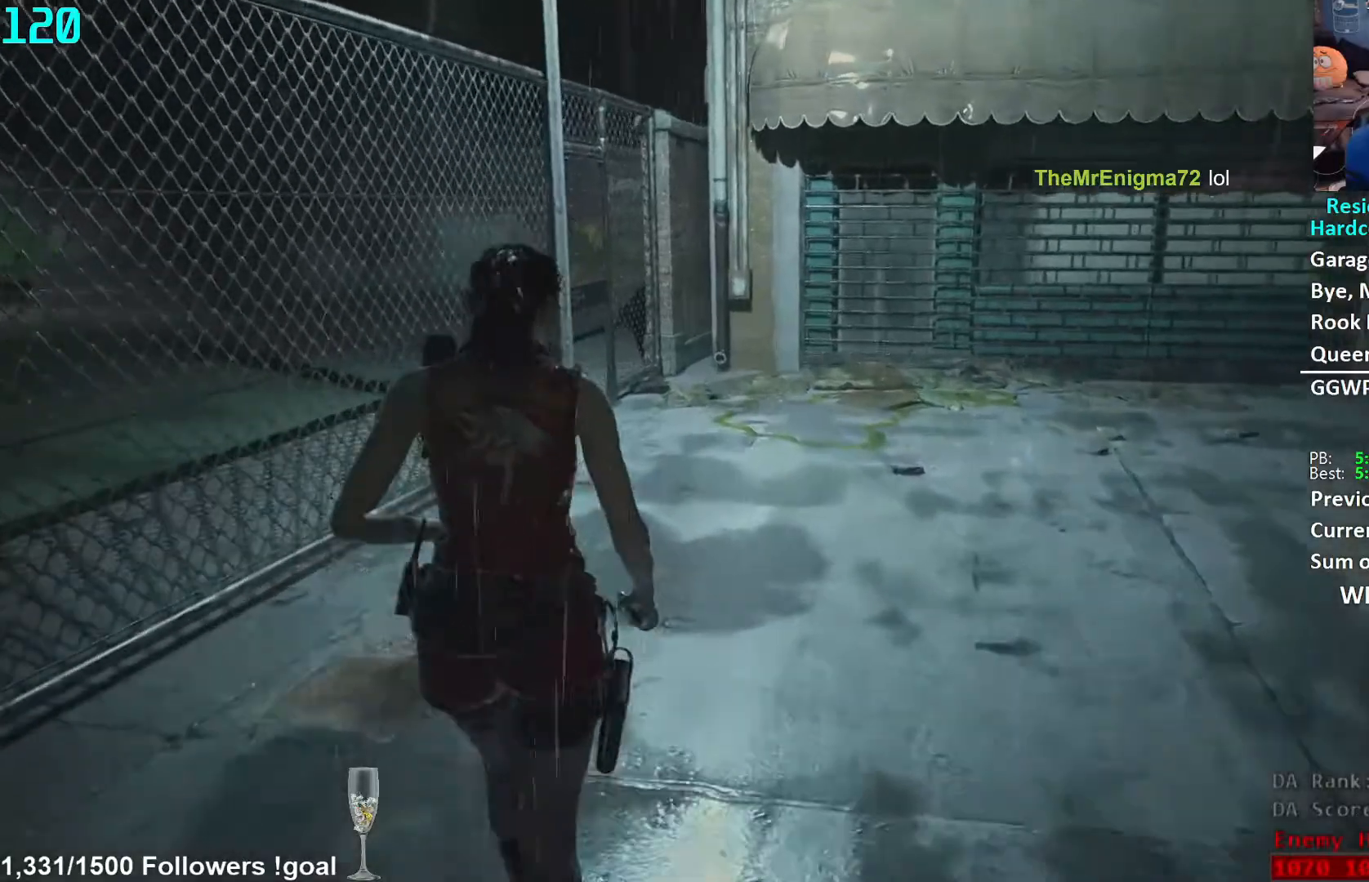
{"buttons": [], "left_stick": "up", "right_stick": "down", "events": []}
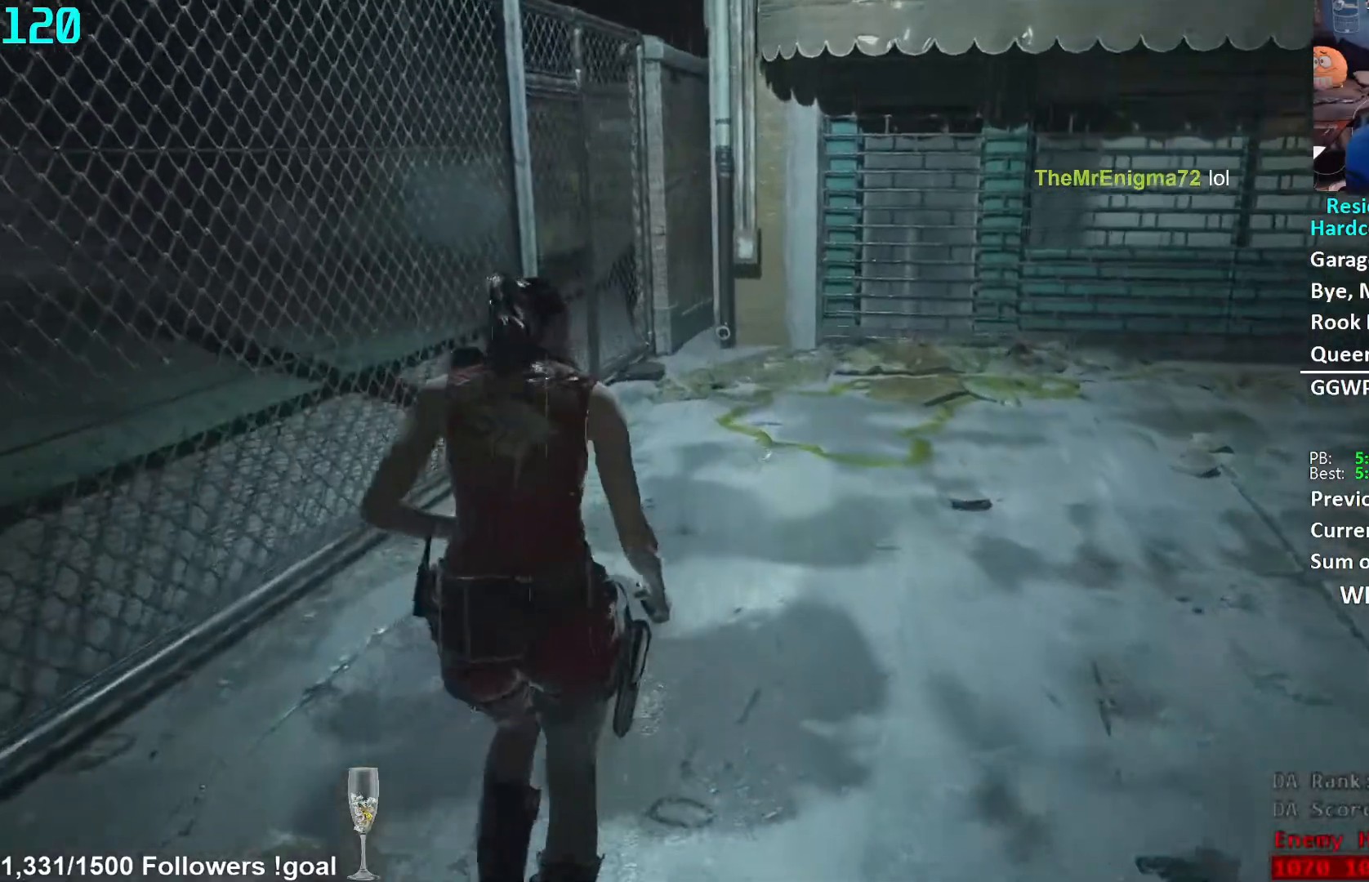
{"buttons": [], "left_stick": "up", "right_stick": "center", "events": [[483, "right_stick", "center"]]}
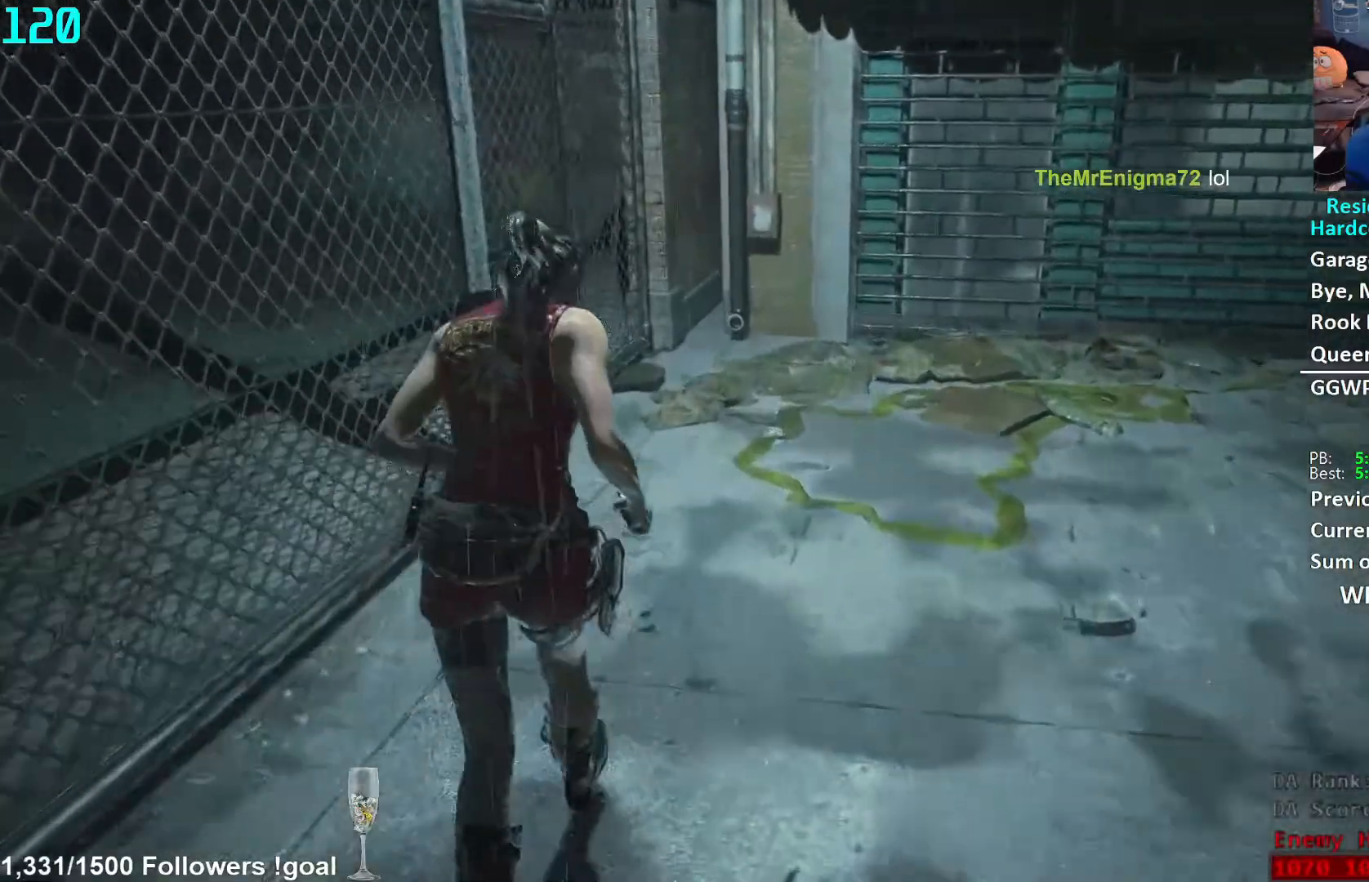
{"buttons": [], "left_stick": "up", "right_stick": "center", "events": [[117, "right_stick", "down"], [283, "right_stick", "center"]]}
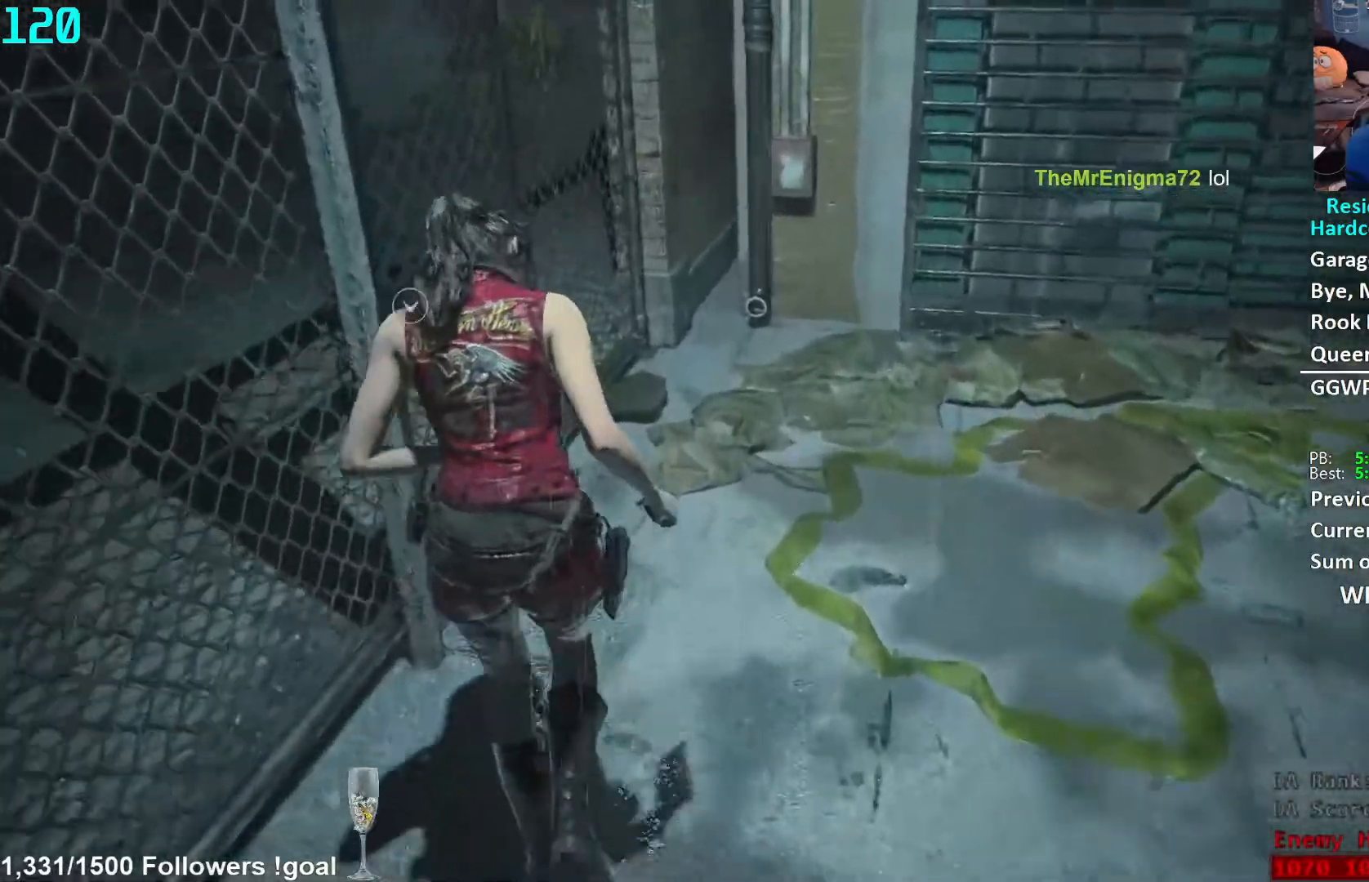
{"buttons": [], "left_stick": "left", "right_stick": "left", "events": [[267, "left_stick", "center"], [317, "right_stick", "left"], [350, "left_stick", "left"]]}
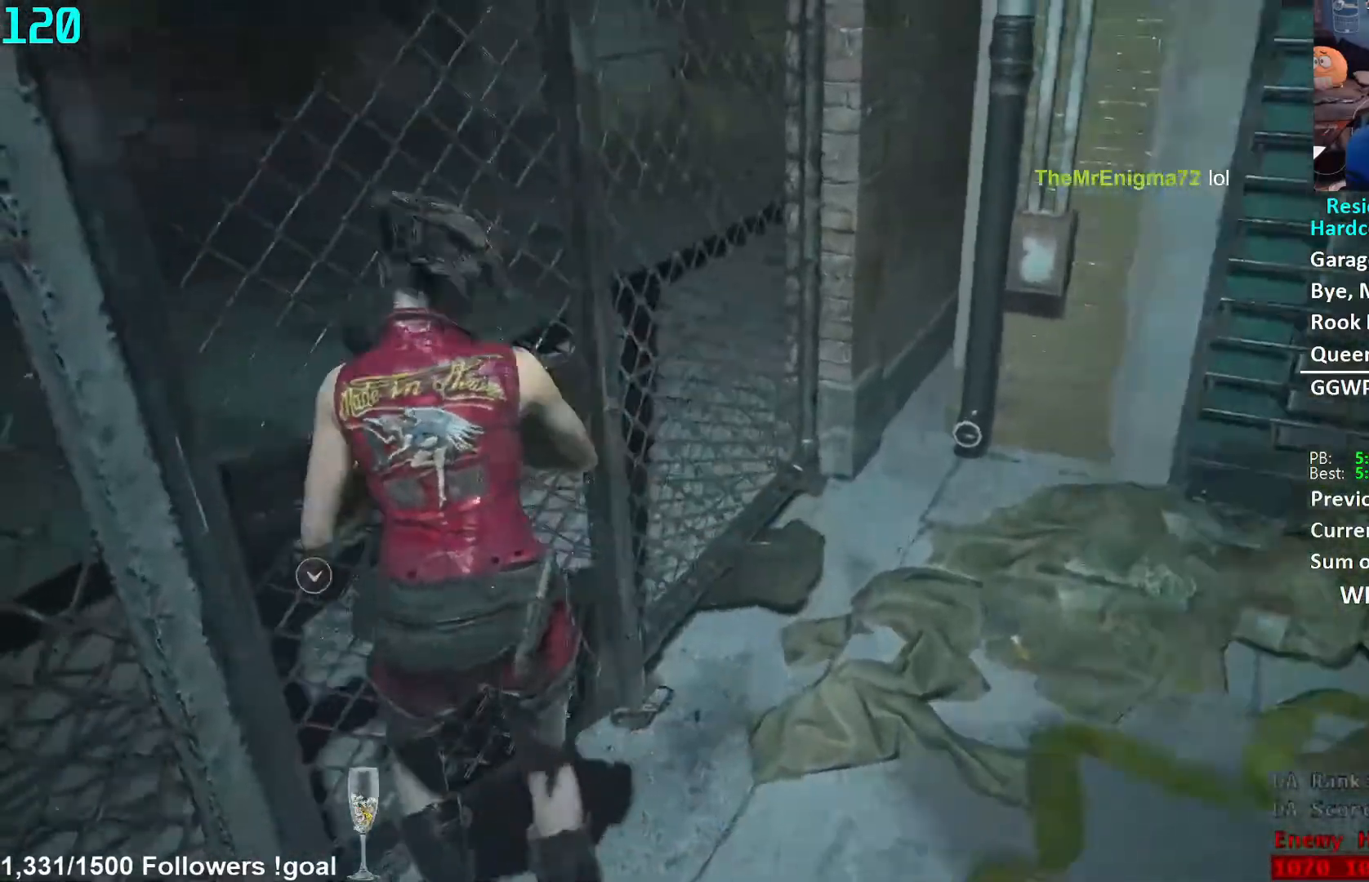
{"buttons": [], "left_stick": "up", "right_stick": "center", "events": [[283, "left_stick", "up-left"], [450, "left_stick", "up"], [500, "right_stick", "center"]]}
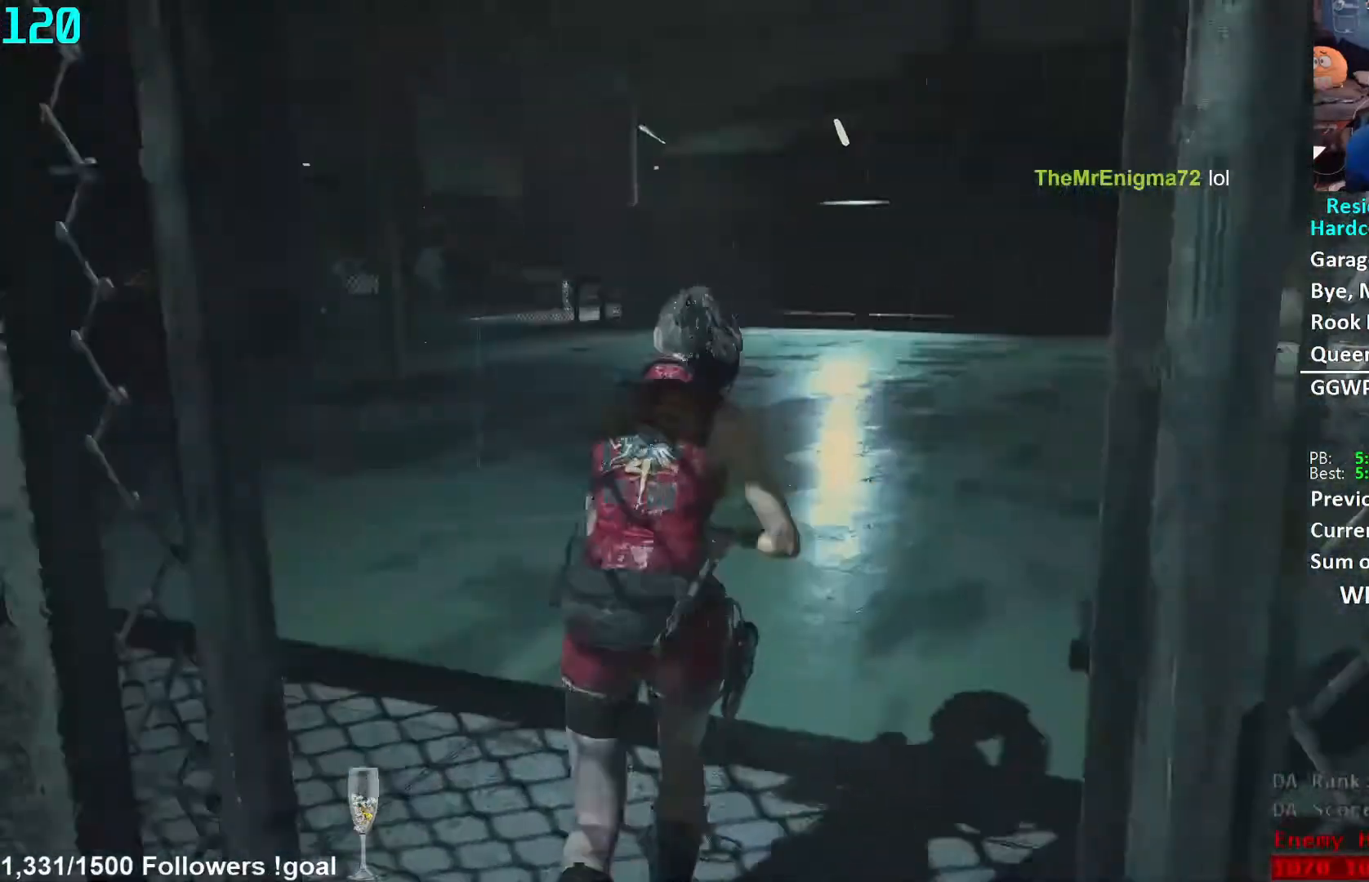
{"buttons": [], "left_stick": "up", "right_stick": "left", "events": [[467, "right_stick", "left"]]}
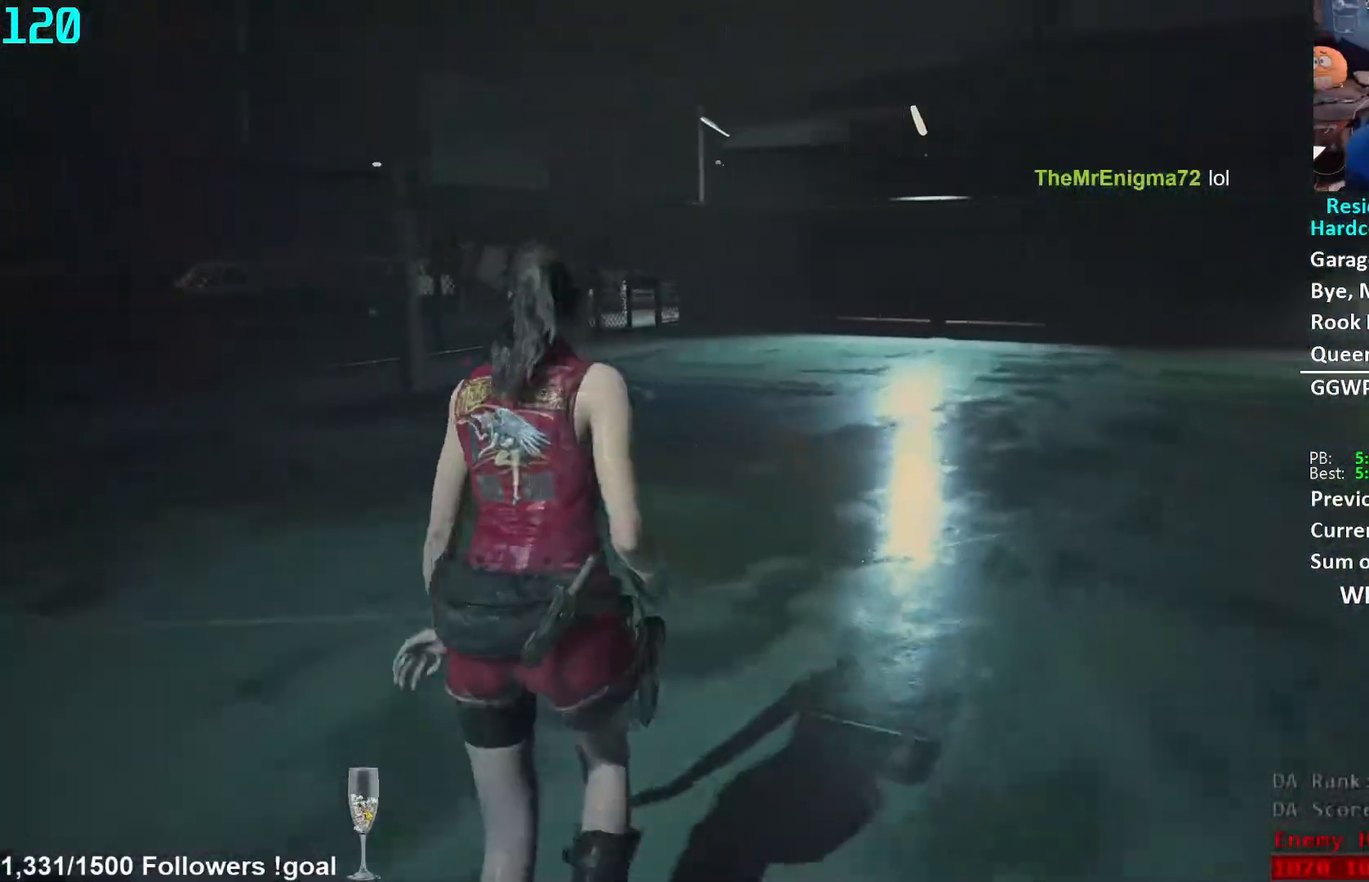
{"buttons": [], "left_stick": "up", "right_stick": "center", "events": [[100, "right_stick", "center"]]}
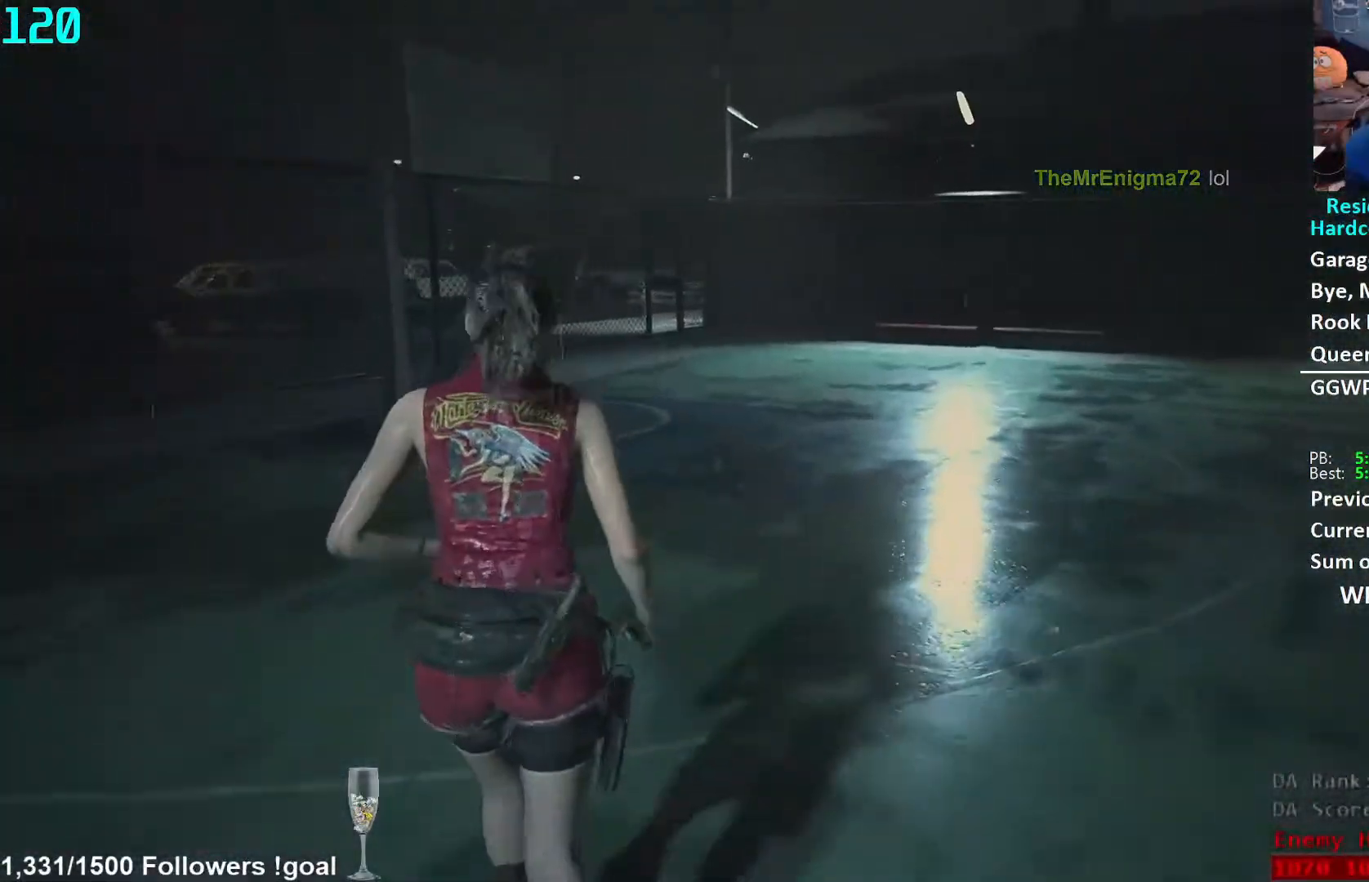
{"buttons": [], "left_stick": "up", "right_stick": "center", "events": []}
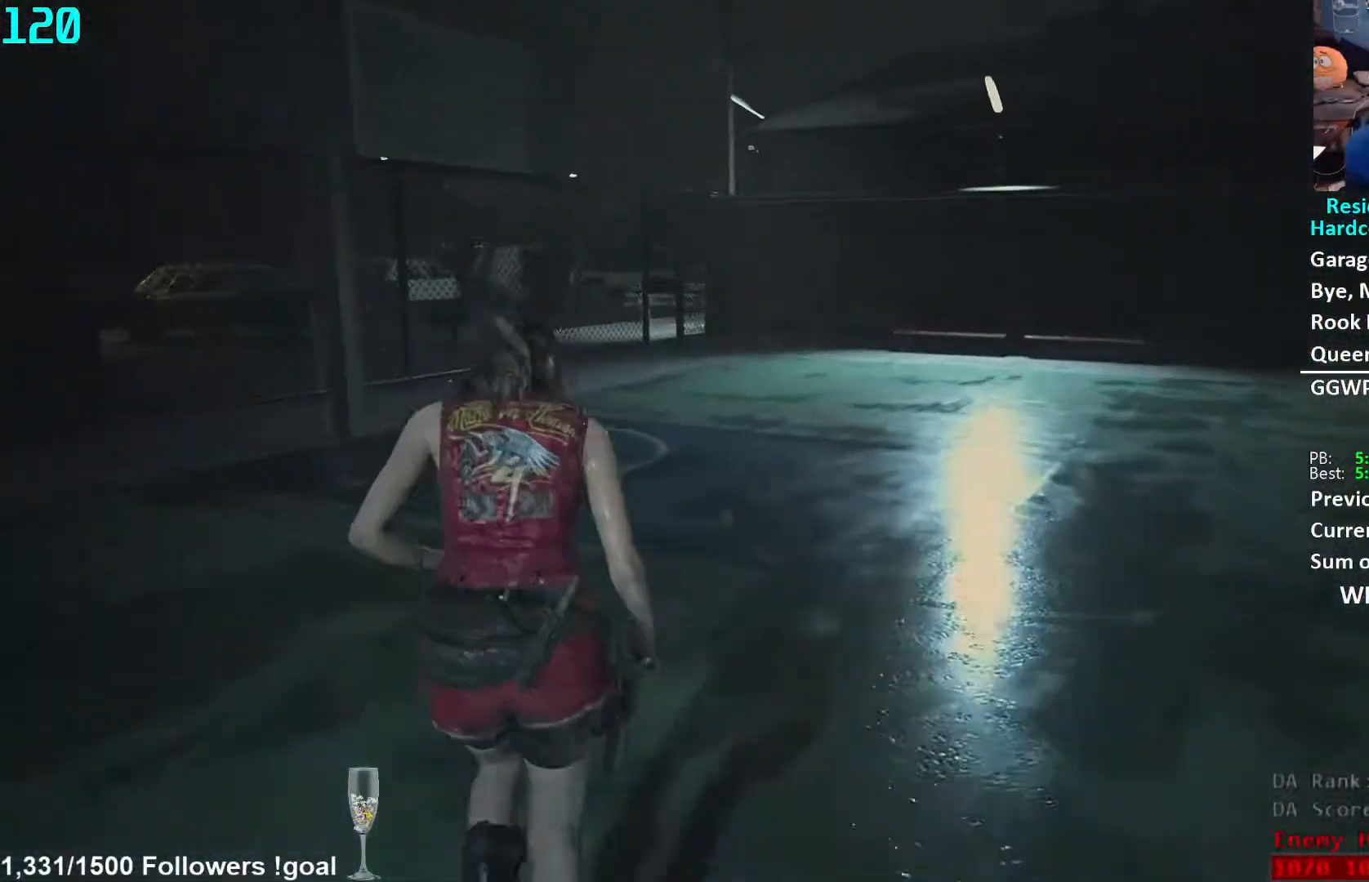
{"buttons": [], "left_stick": "up", "right_stick": "center", "events": []}
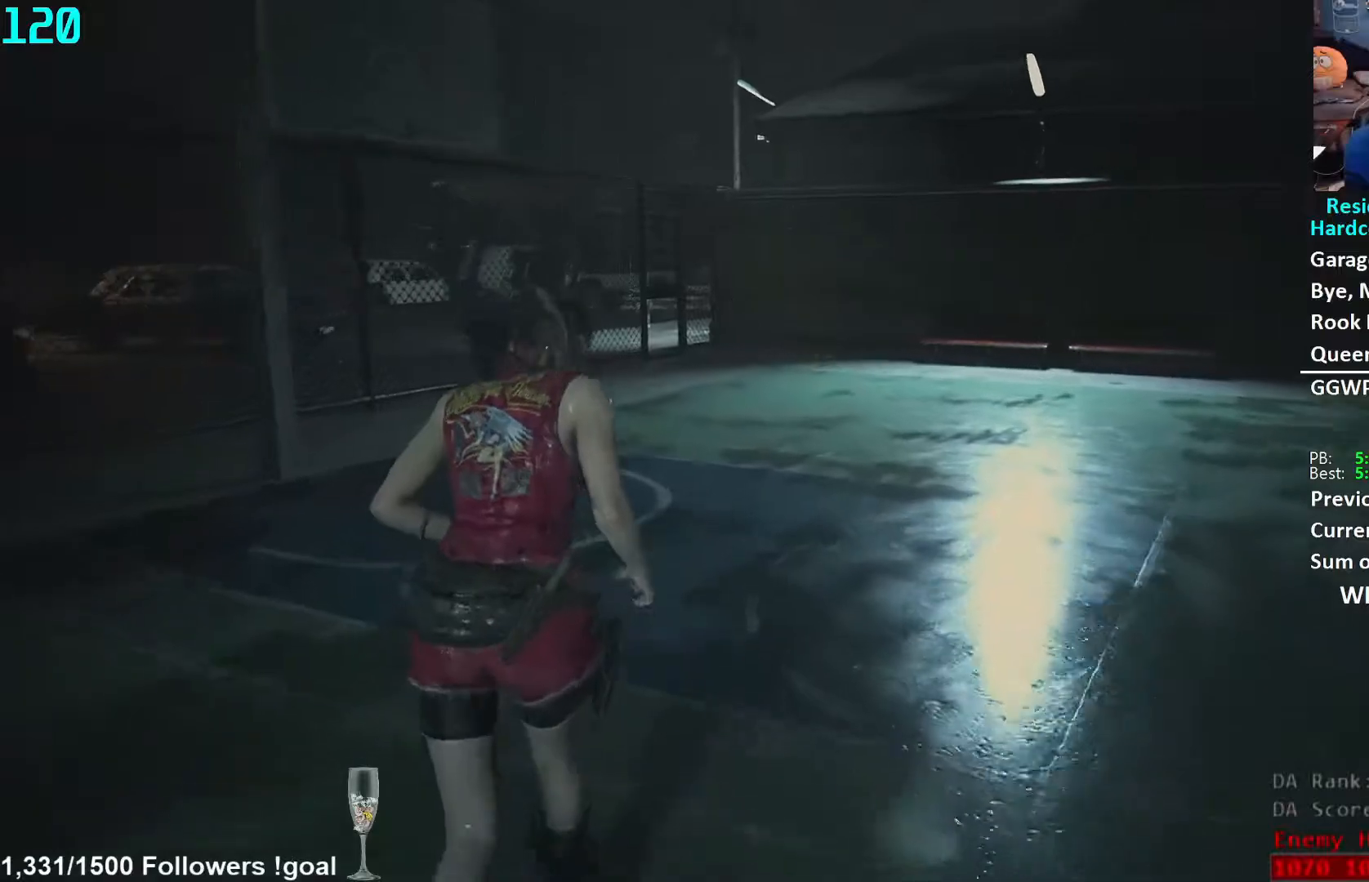
{"buttons": [], "left_stick": "up", "right_stick": "center", "events": []}
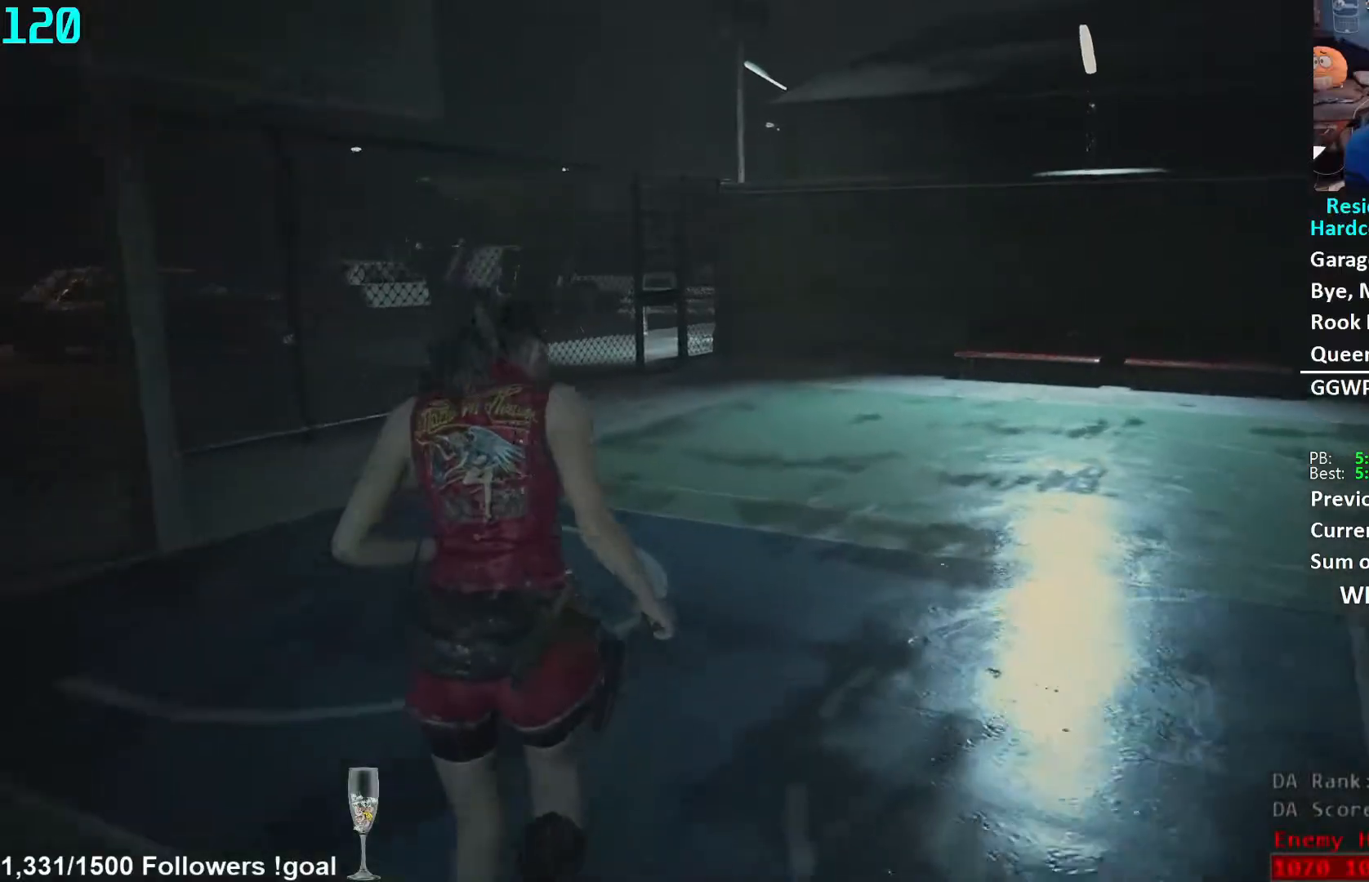
{"buttons": [], "left_stick": "up", "right_stick": "down", "events": [[117, "right_stick", "down"]]}
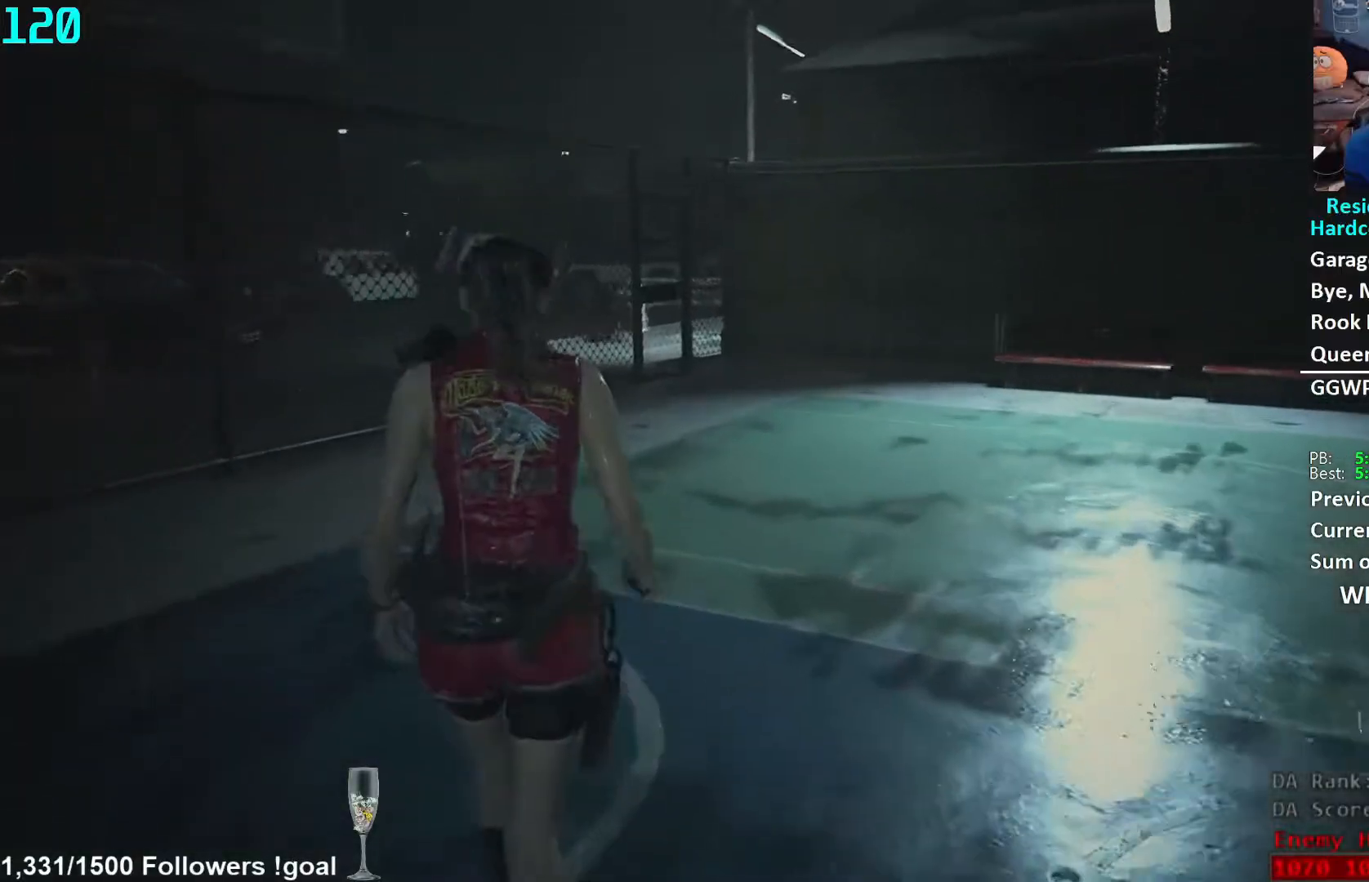
{"buttons": [], "left_stick": "up", "right_stick": "down", "events": []}
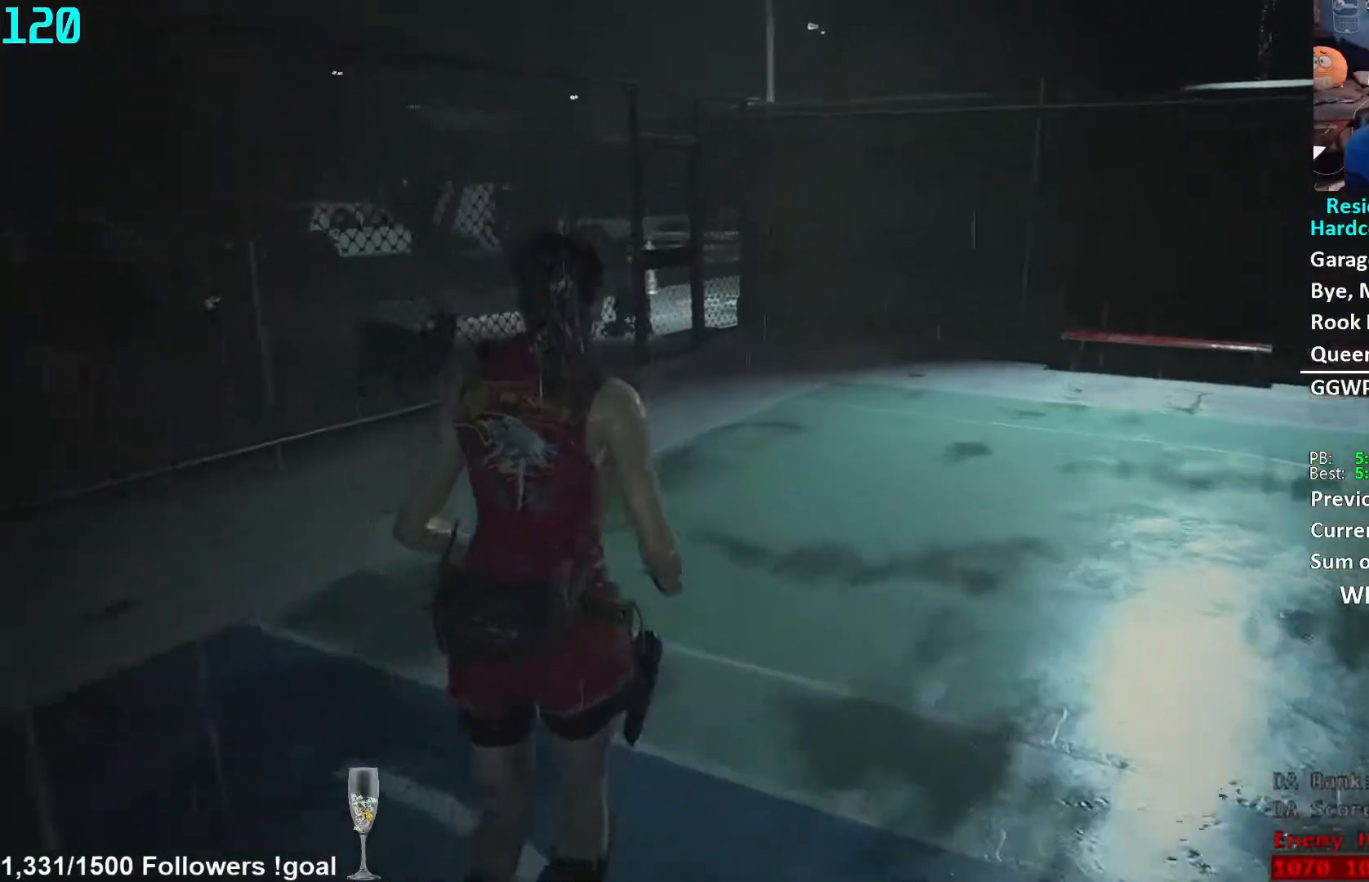
{"buttons": [], "left_stick": "up", "right_stick": "center", "events": [[217, "right_stick", "center"]]}
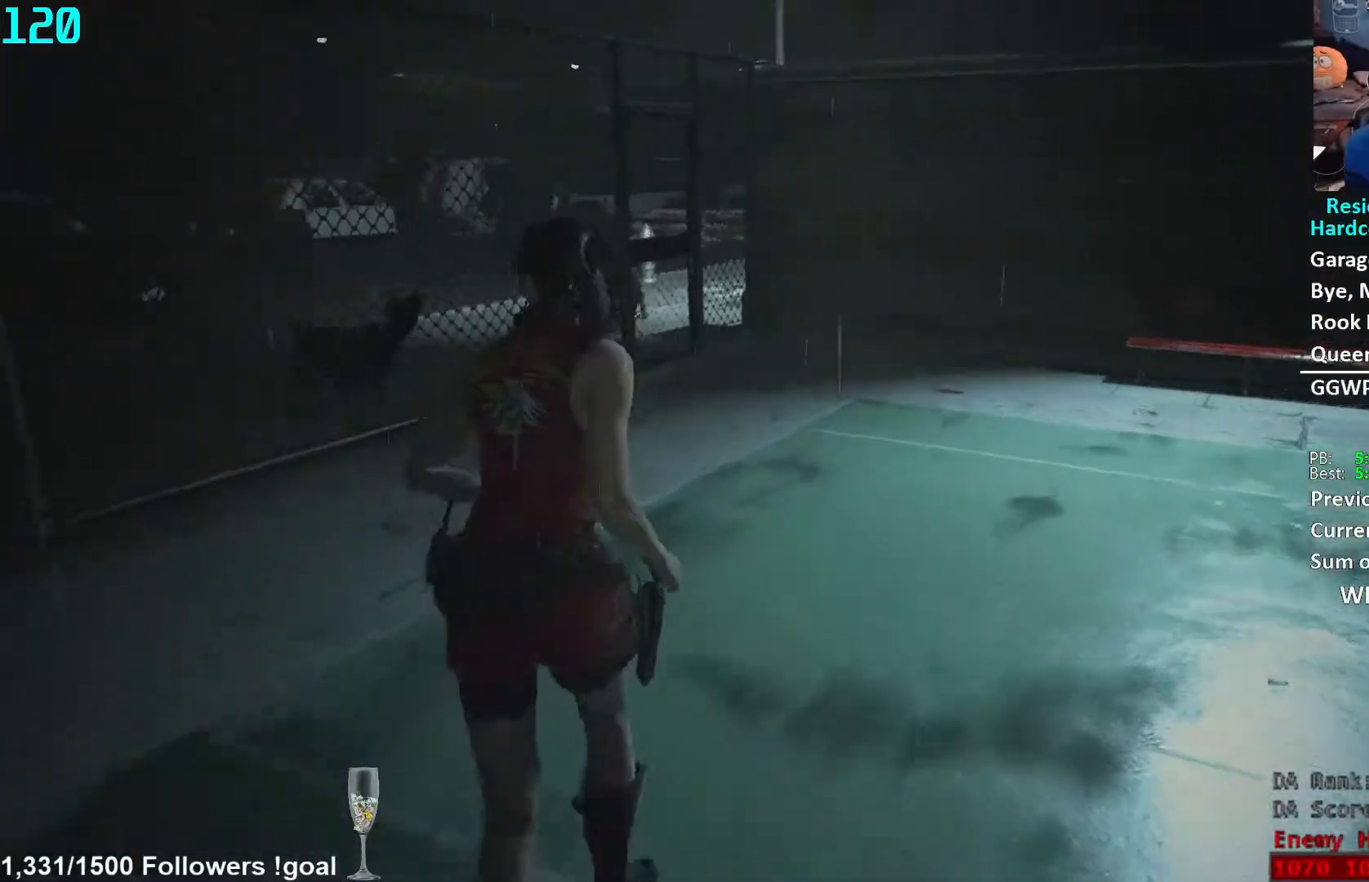
{"buttons": [], "left_stick": "up", "right_stick": "center", "events": []}
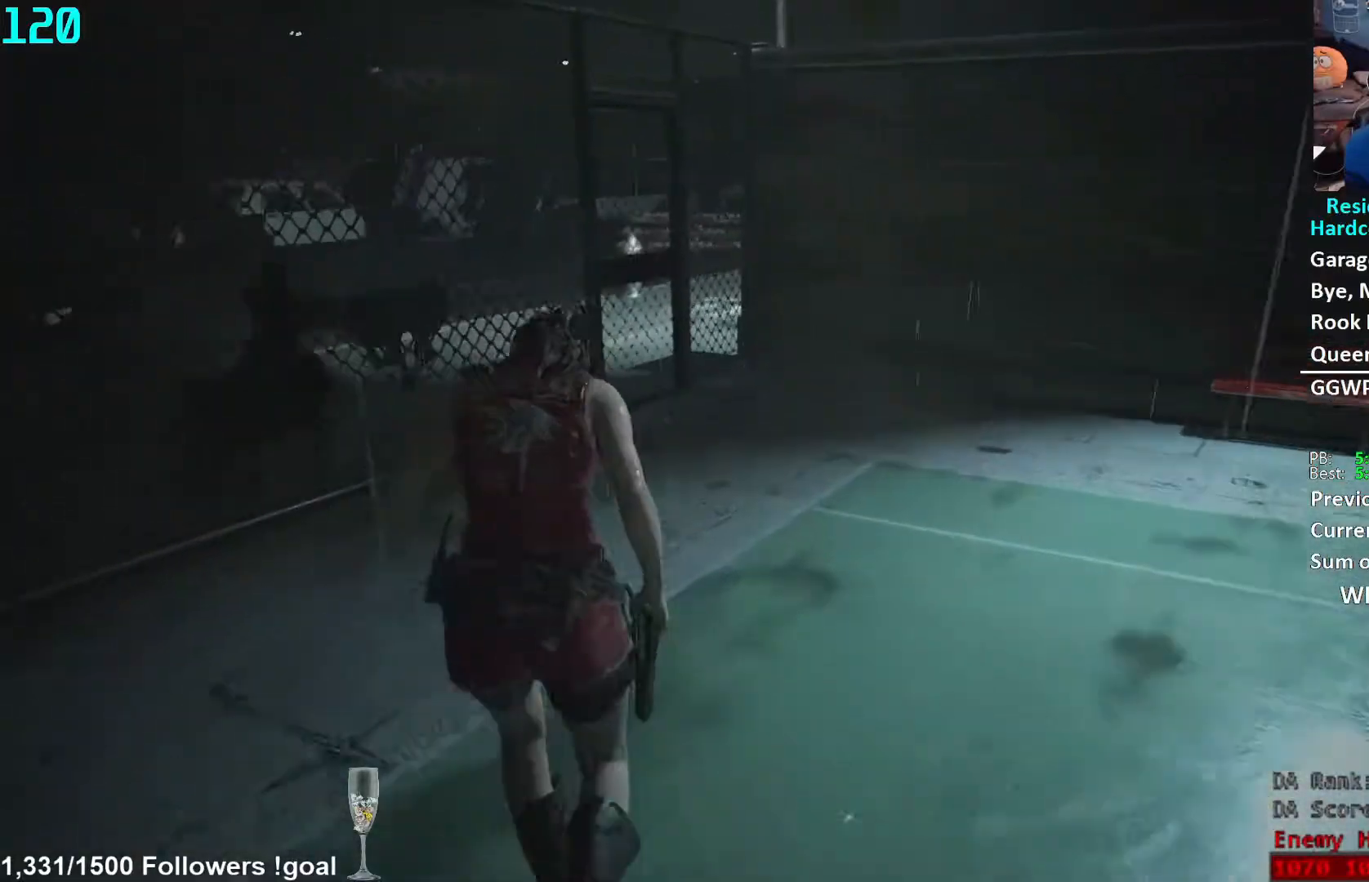
{"buttons": [], "left_stick": "up", "right_stick": "down-left", "events": [[67, "right_stick", "down-left"]]}
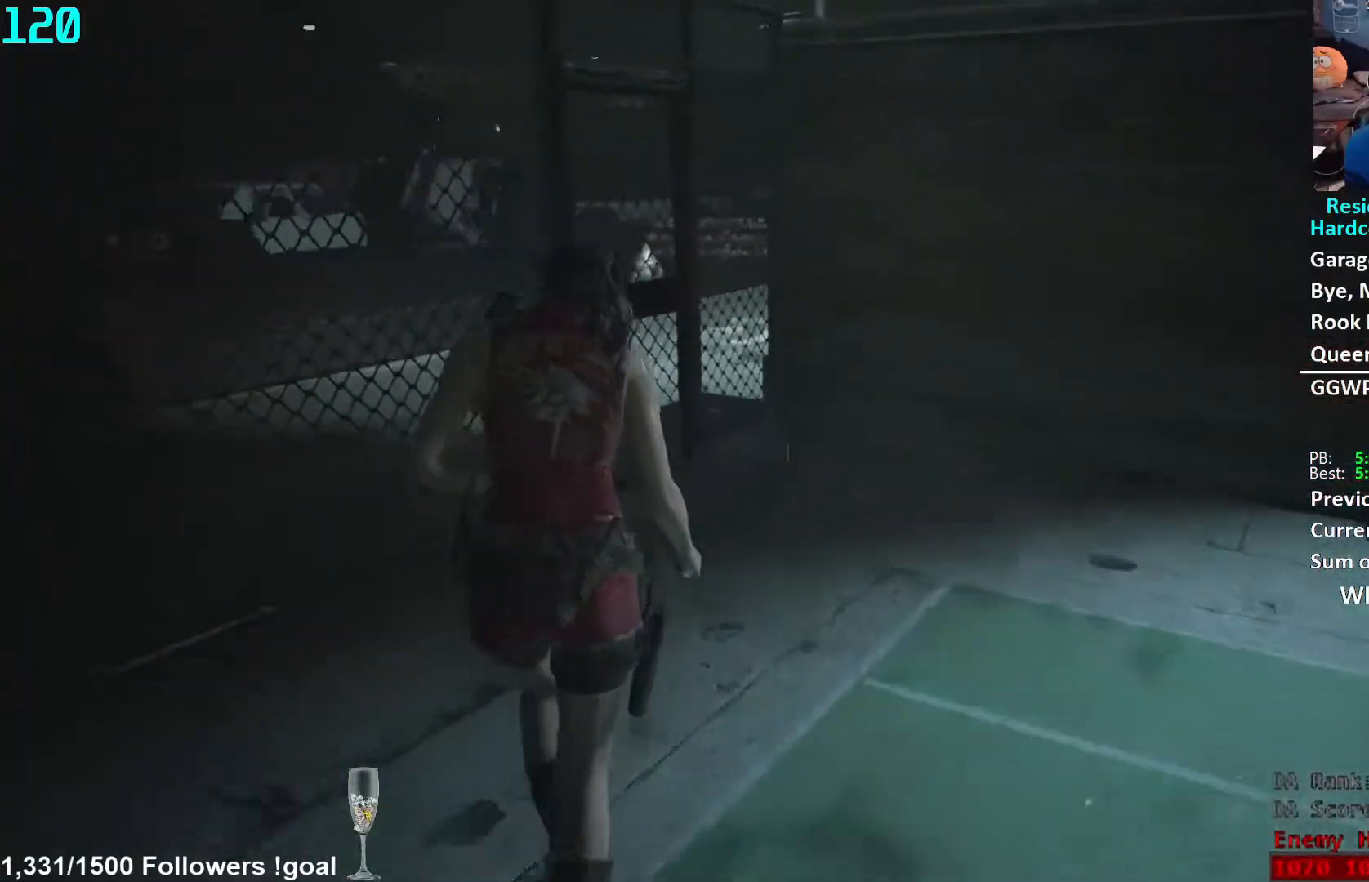
{"buttons": [], "left_stick": "up", "right_stick": "down-left", "events": []}
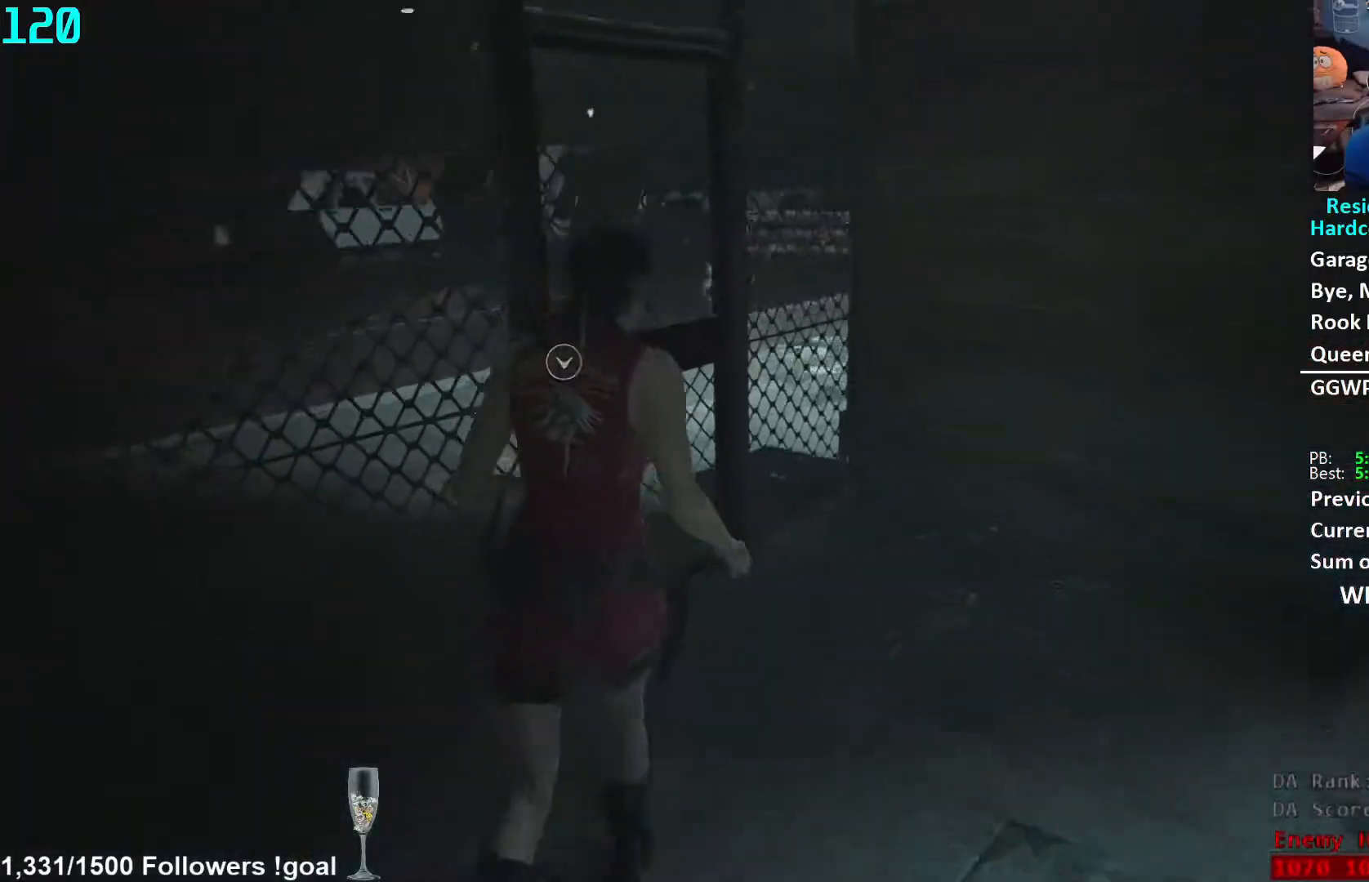
{"buttons": ["A"], "left_stick": "up-left", "right_stick": "center", "events": [[433, "right_stick", "up-left"], [467, "left_stick", "up-left"], [483, "right_stick", "center"], [500, "A", "down"]]}
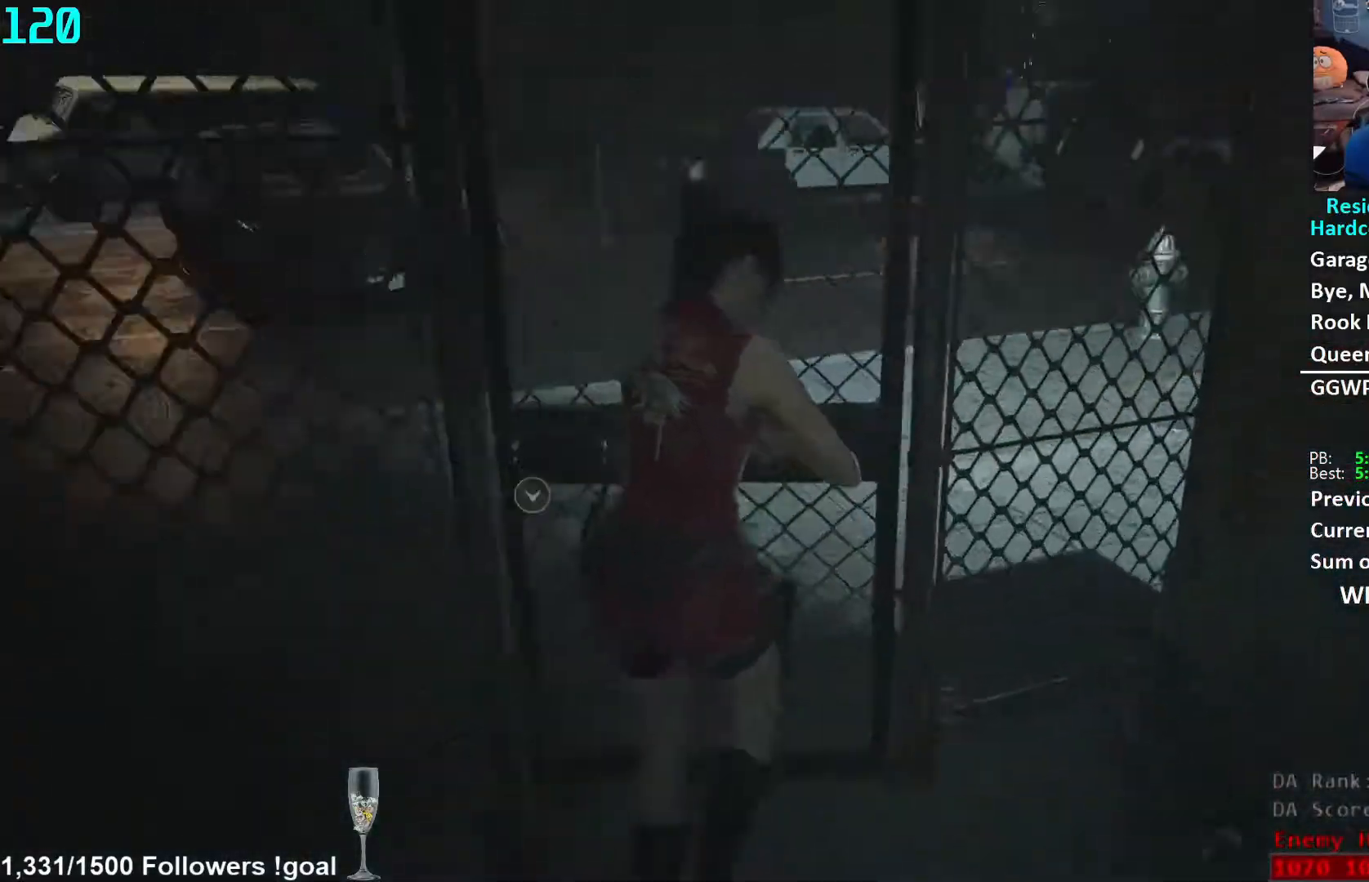
{"buttons": [], "left_stick": "up", "right_stick": "center", "events": [[83, "A", "up"], [300, "right_stick", "up-left"], [317, "left_stick", "up"], [433, "right_stick", "center"]]}
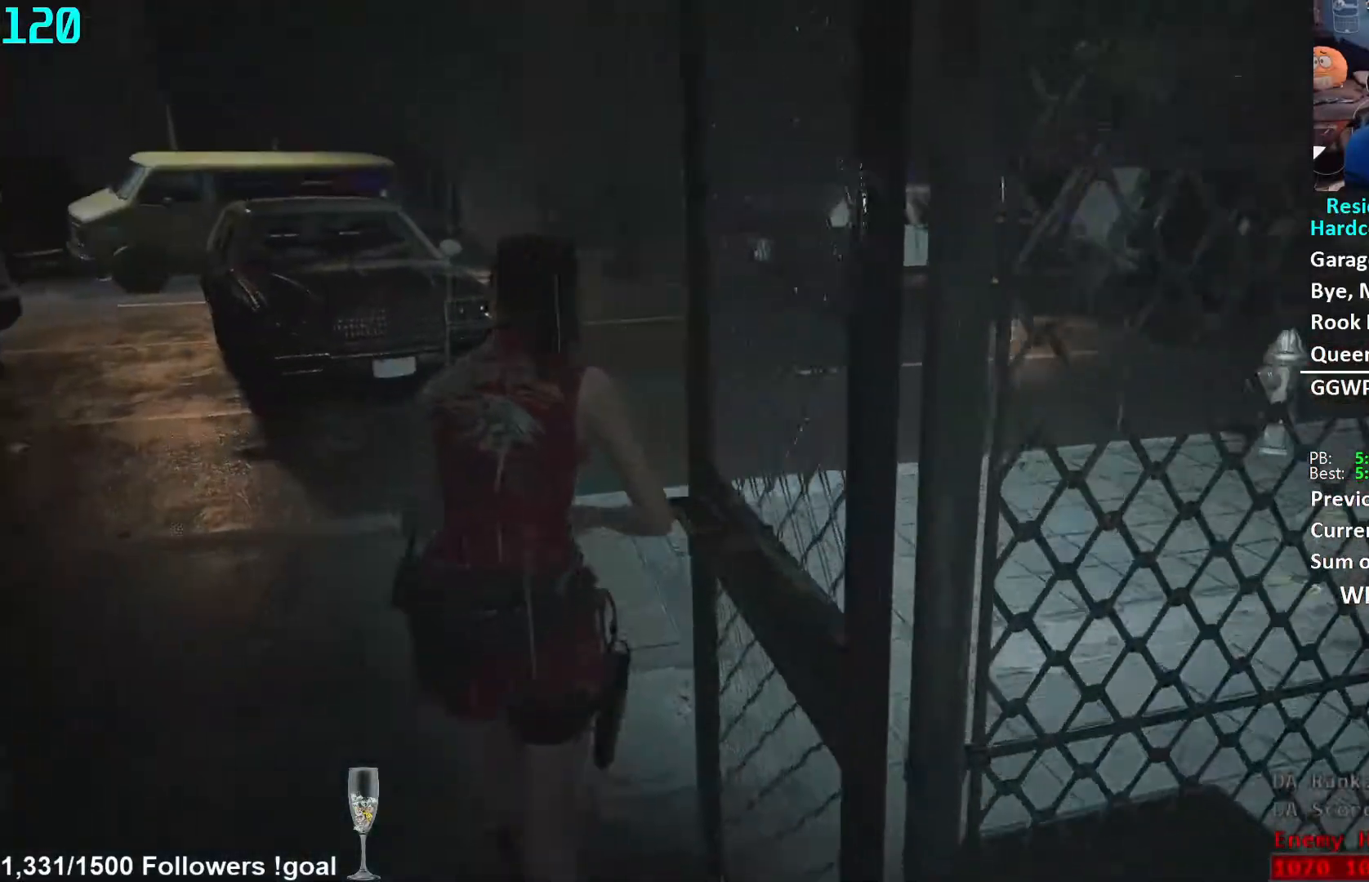
{"buttons": [], "left_stick": "up", "right_stick": "center", "events": [[133, "right_stick", "left"], [367, "right_stick", "center"]]}
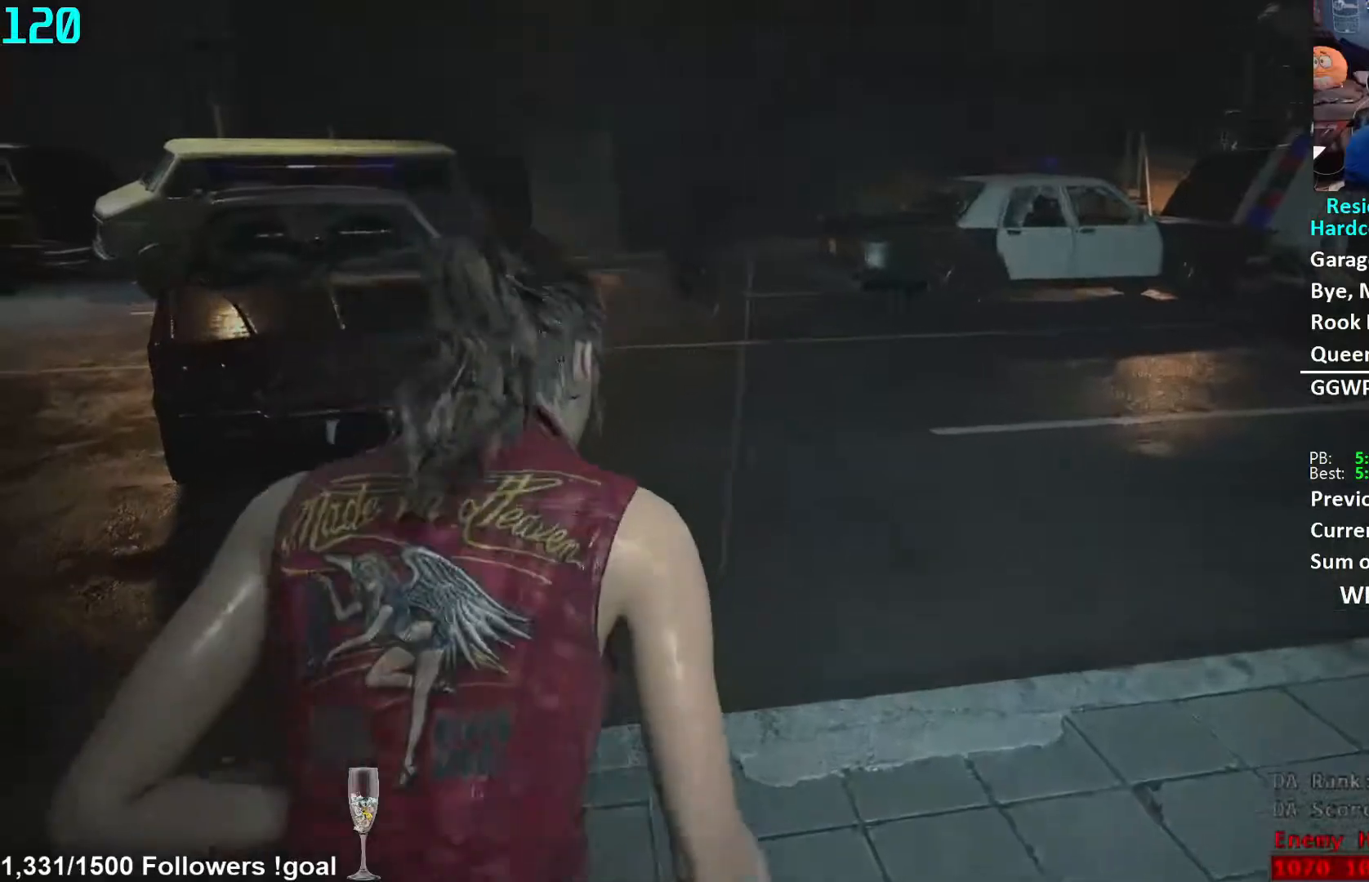
{"buttons": [], "left_stick": "up", "right_stick": "center", "events": []}
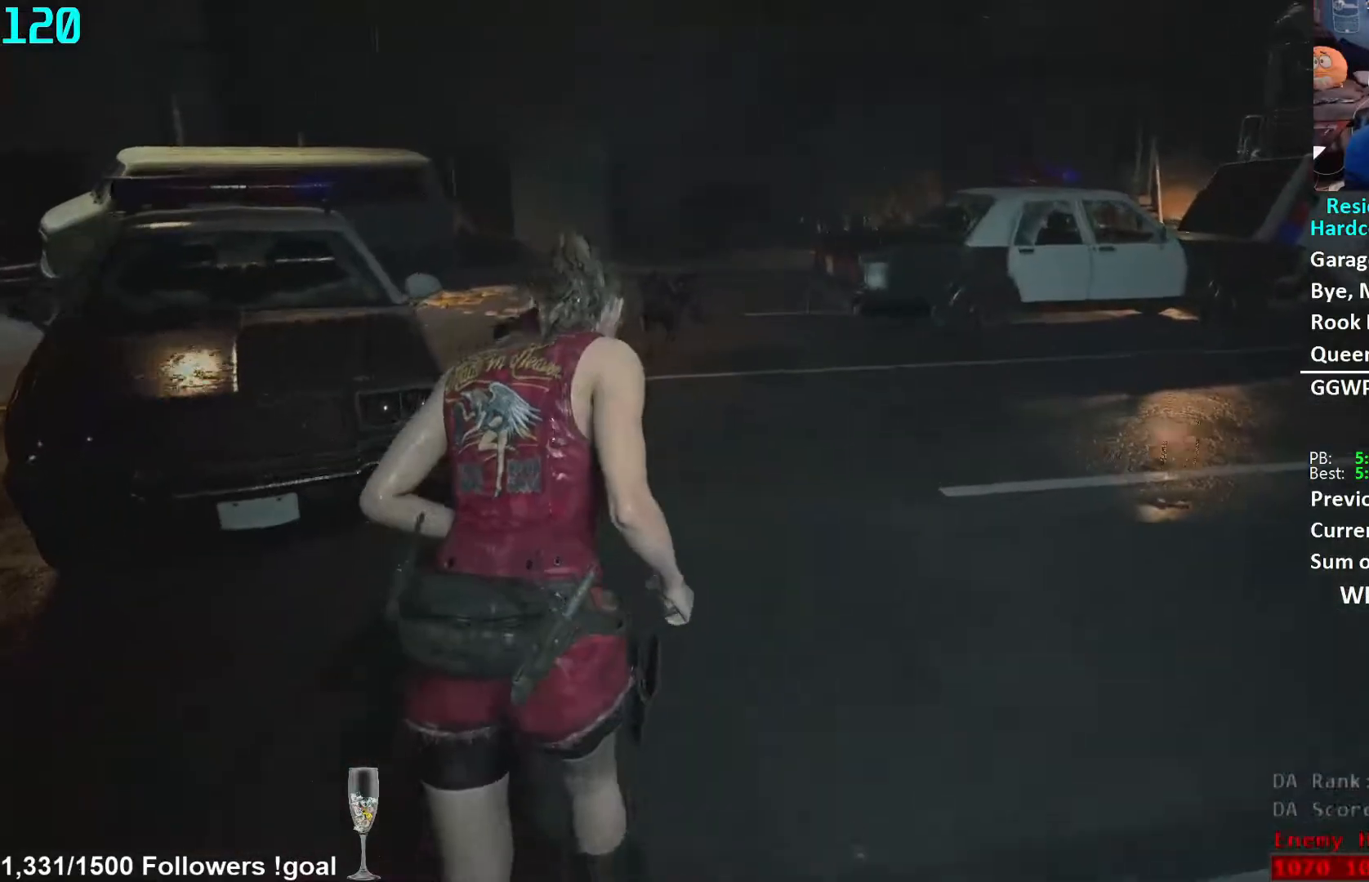
{"buttons": [], "left_stick": "up", "right_stick": "center", "events": []}
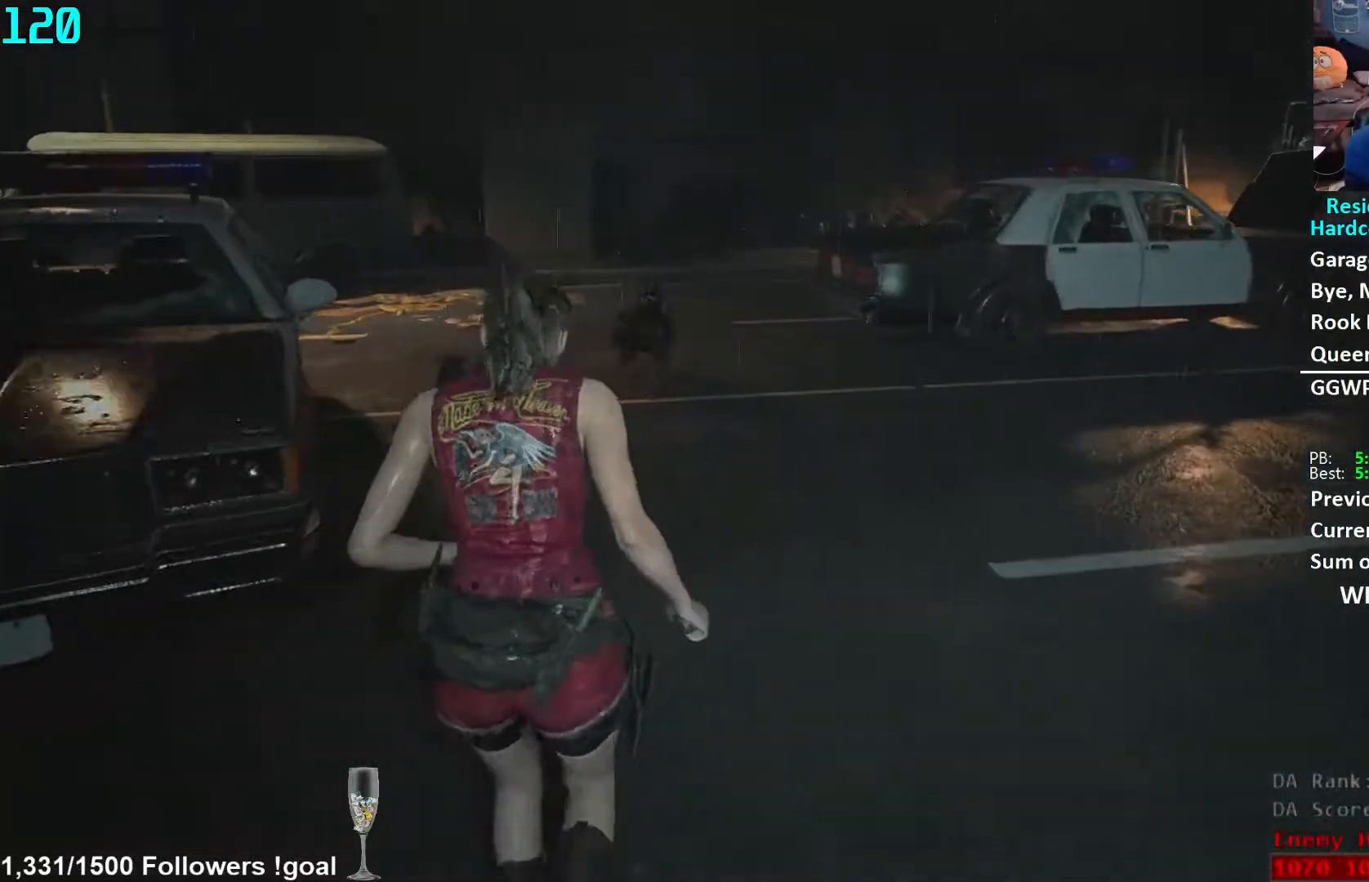
{"buttons": [], "left_stick": "up", "right_stick": "center", "events": [[33, "left_stick", "up-right"], [33, "right_stick", "right"], [183, "right_stick", "center"], [400, "left_stick", "up"]]}
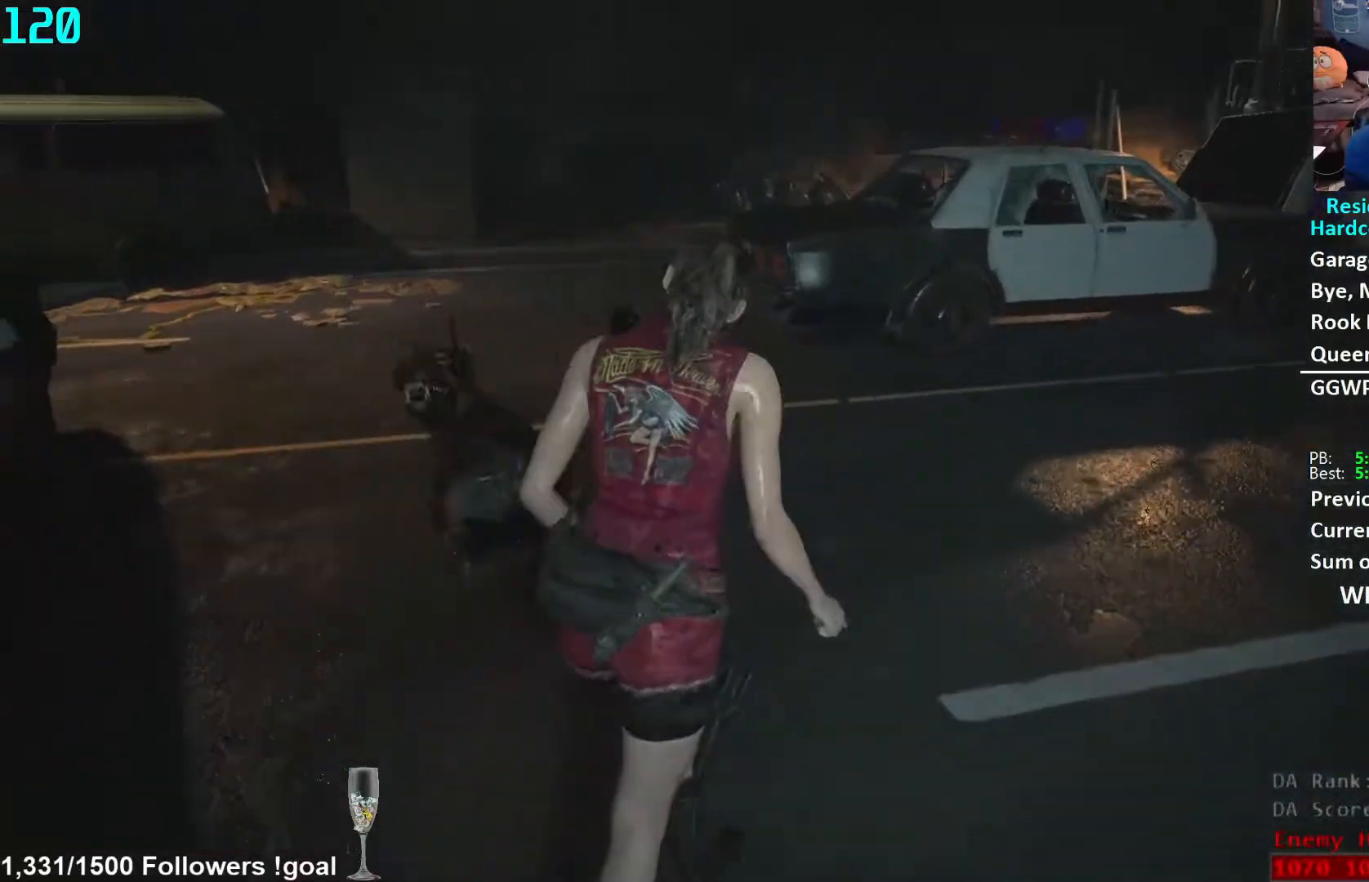
{"buttons": [], "left_stick": "up", "right_stick": "center", "events": [[83, "right_stick", "left"], [100, "left_stick", "up-left"], [200, "right_stick", "center"], [417, "left_stick", "up"]]}
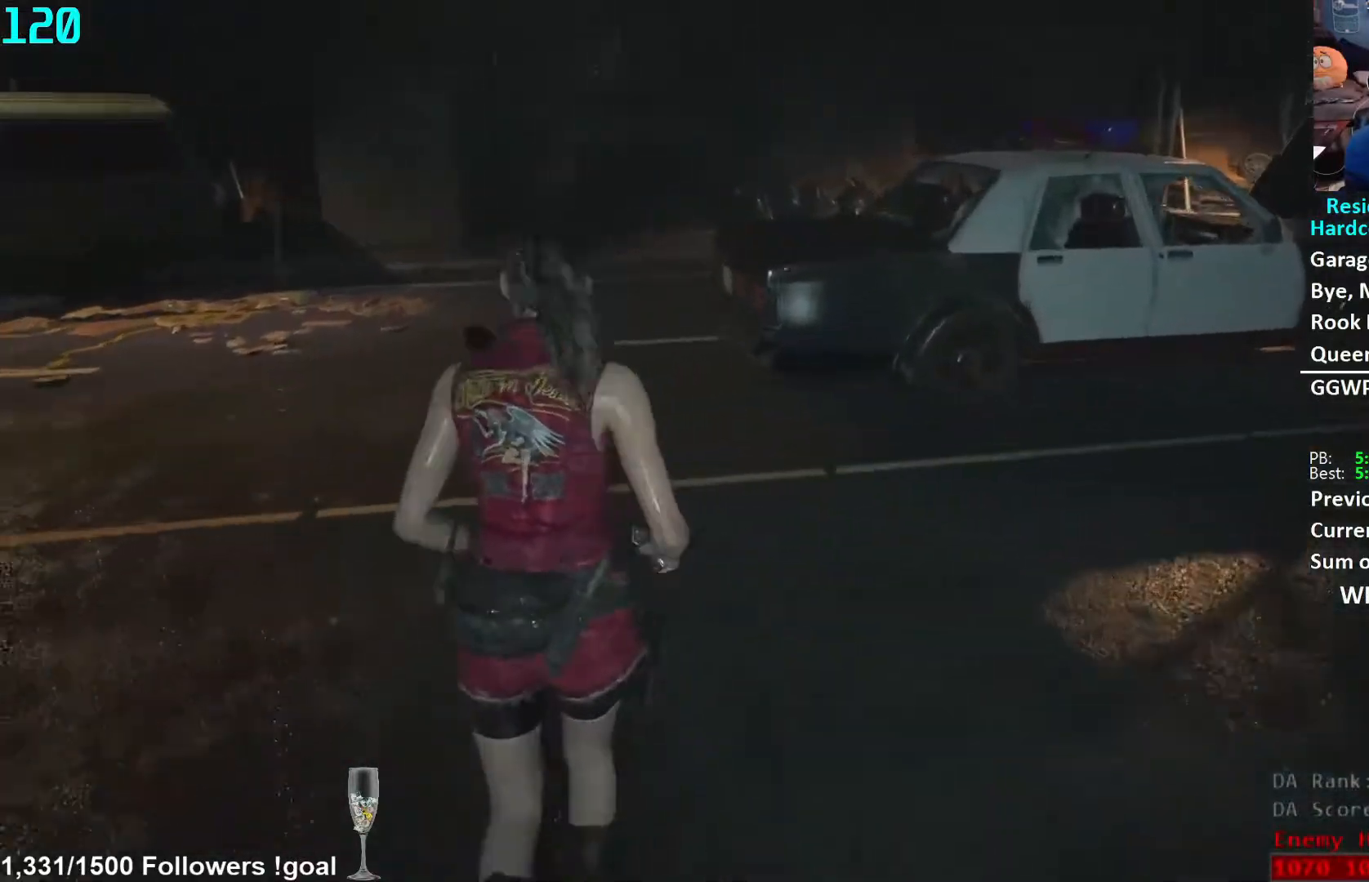
{"buttons": [], "left_stick": "up", "right_stick": "center", "events": []}
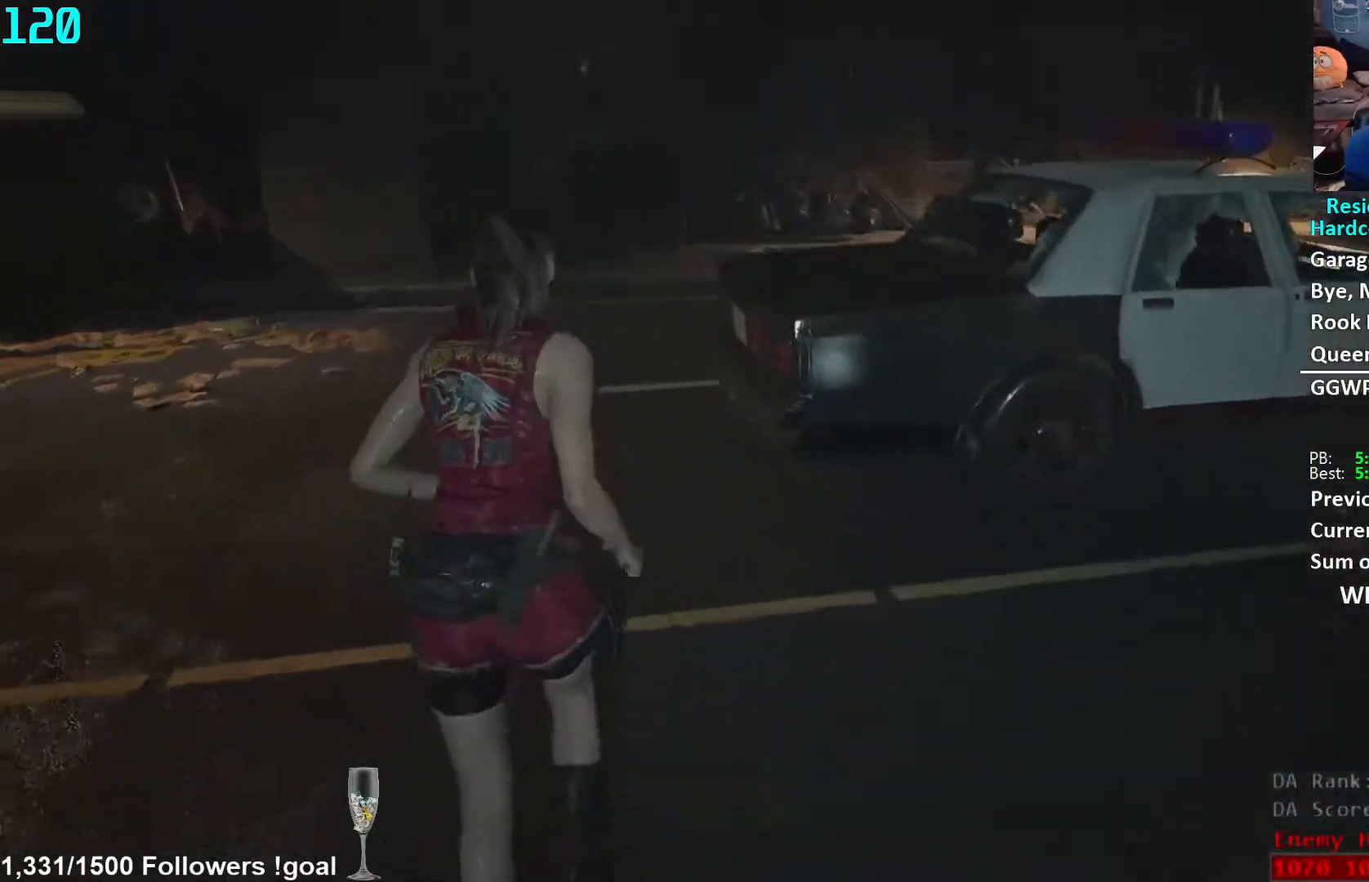
{"buttons": [], "left_stick": "up", "right_stick": "down-right", "events": [[183, "right_stick", "down-right"]]}
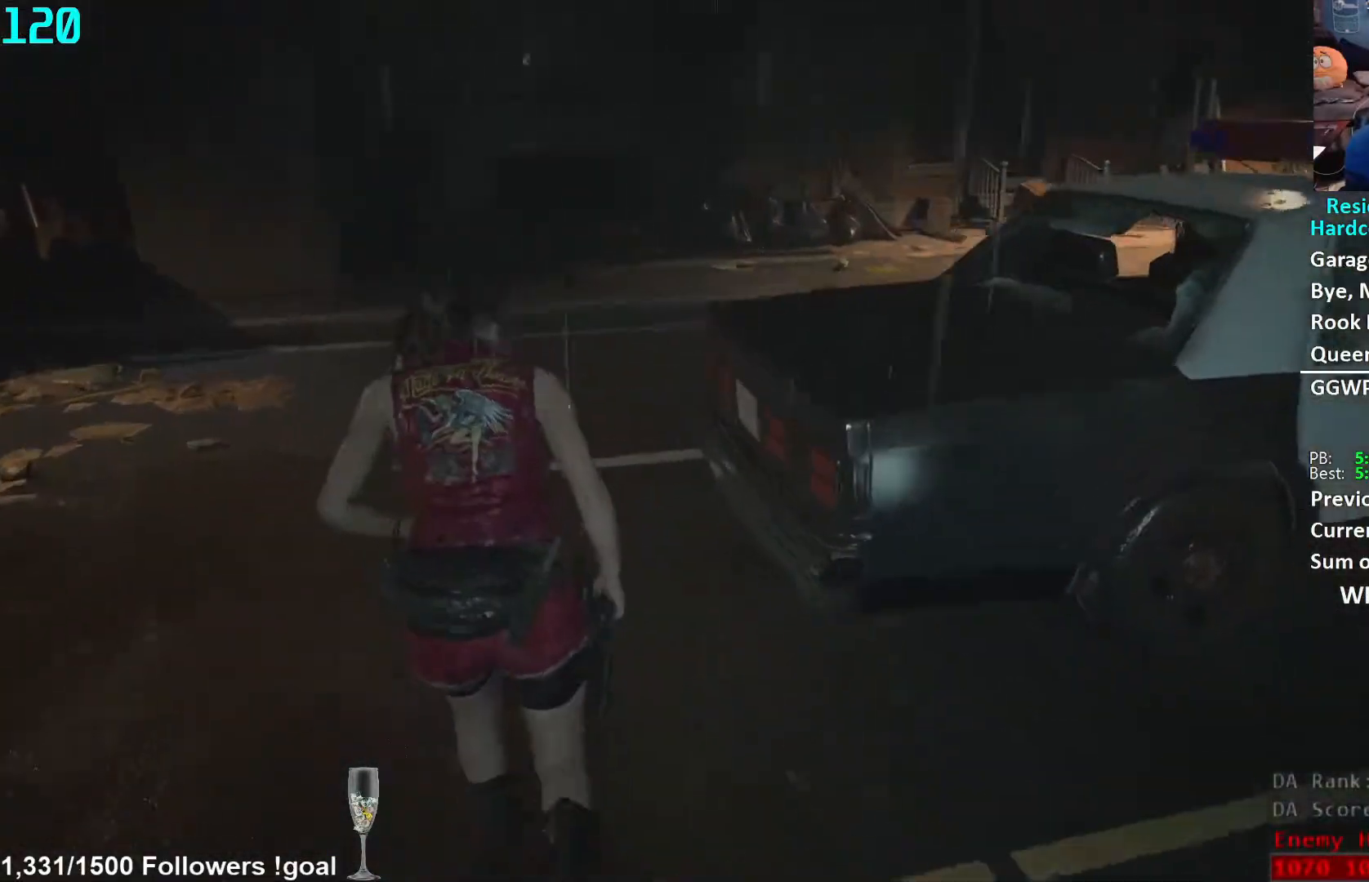
{"buttons": [], "left_stick": "up", "right_stick": "down-right", "events": []}
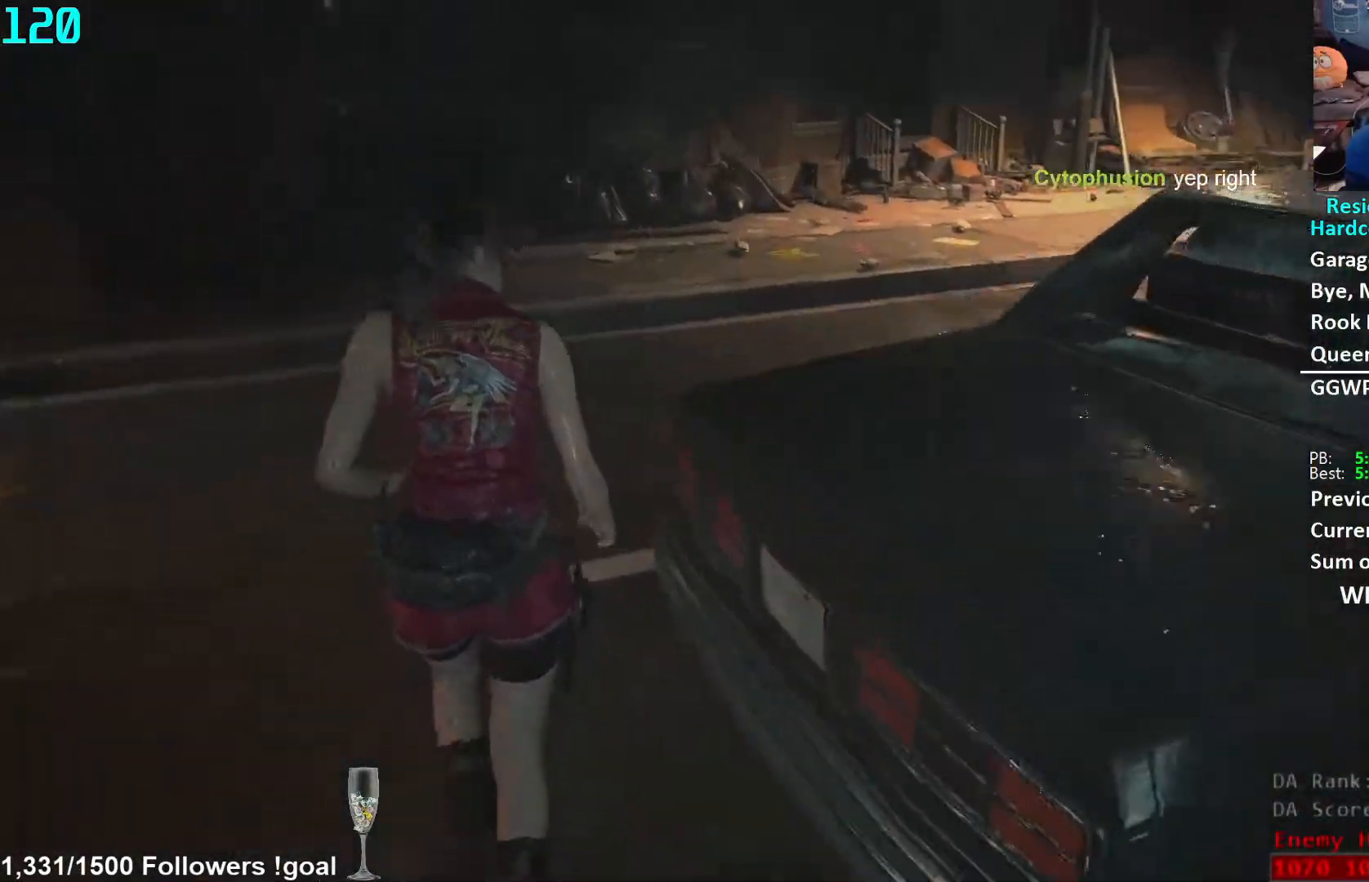
{"buttons": [], "left_stick": "up", "right_stick": "center", "events": [[133, "right_stick", "right"], [367, "right_stick", "center"]]}
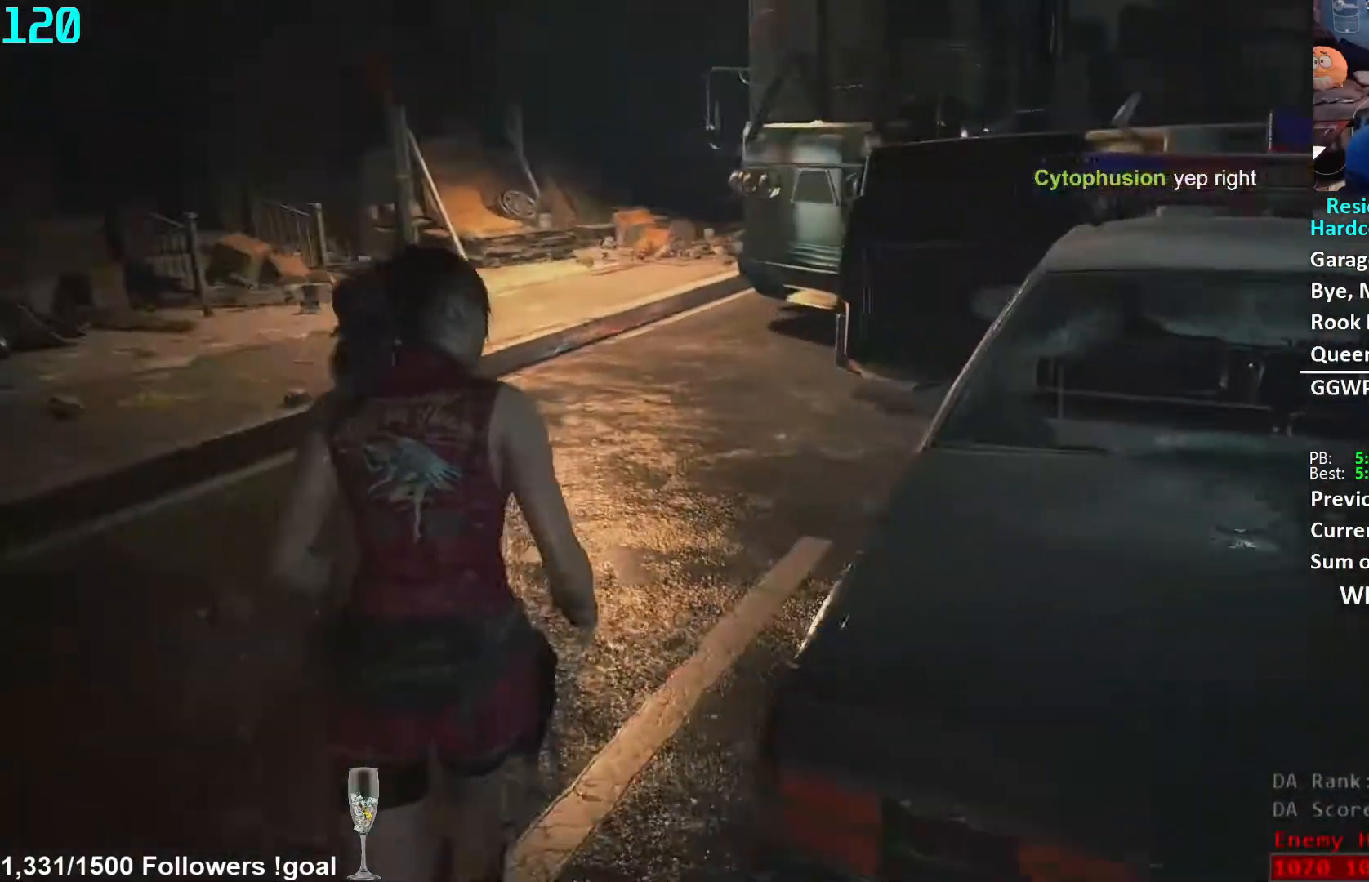
{"buttons": [], "left_stick": "up", "right_stick": "center", "events": []}